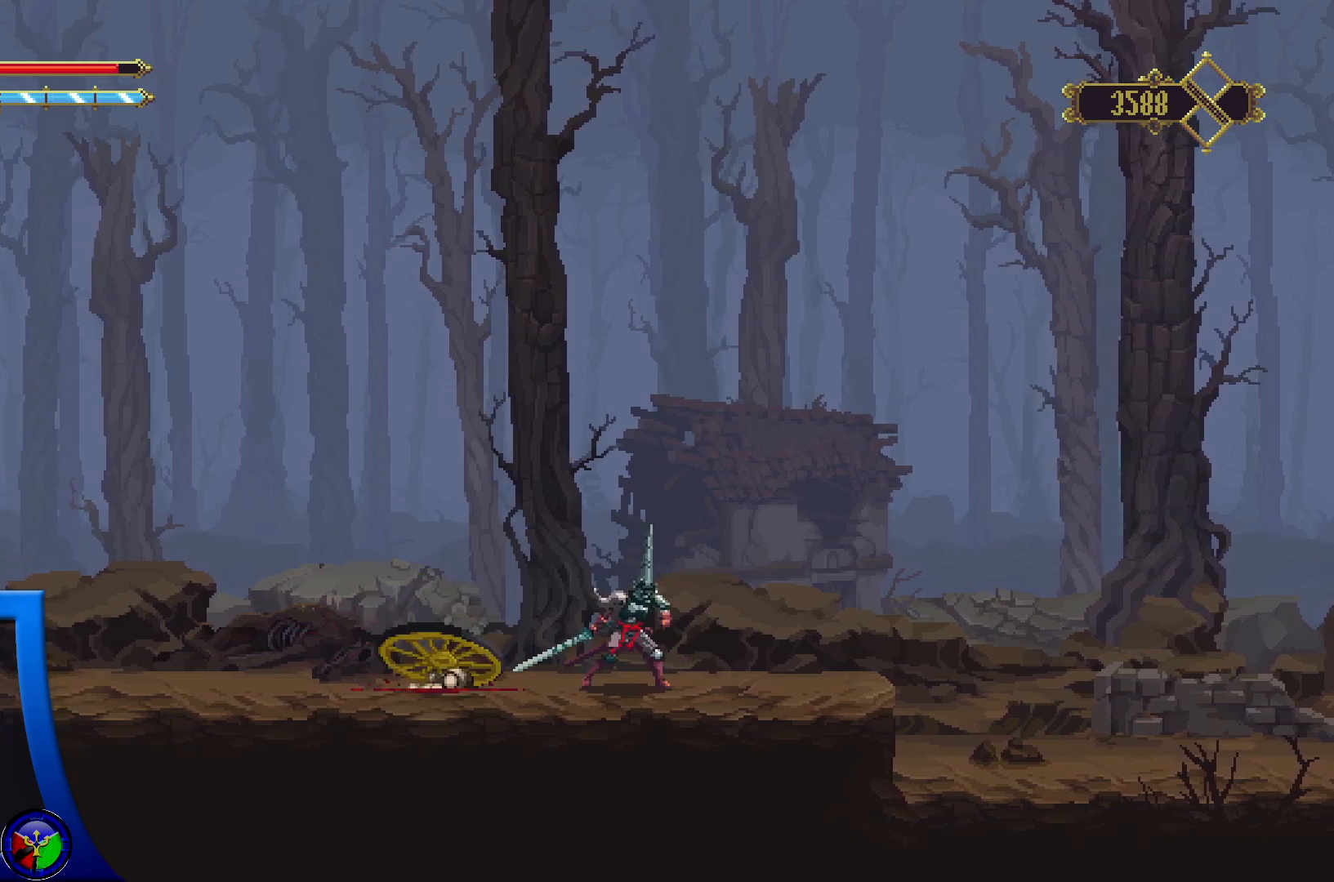
Gameplay with a controller (Xbox layout); each line is a JSON object with the inputs held at the frame after it. "events" lists button and stick changes between this image and that frame as [ms after this image, input, new state], when the widget could be followed in between.
{"buttons": ["R2"], "left_stick": "right", "right_stick": "center", "events": [[400, "R2", "down"]]}
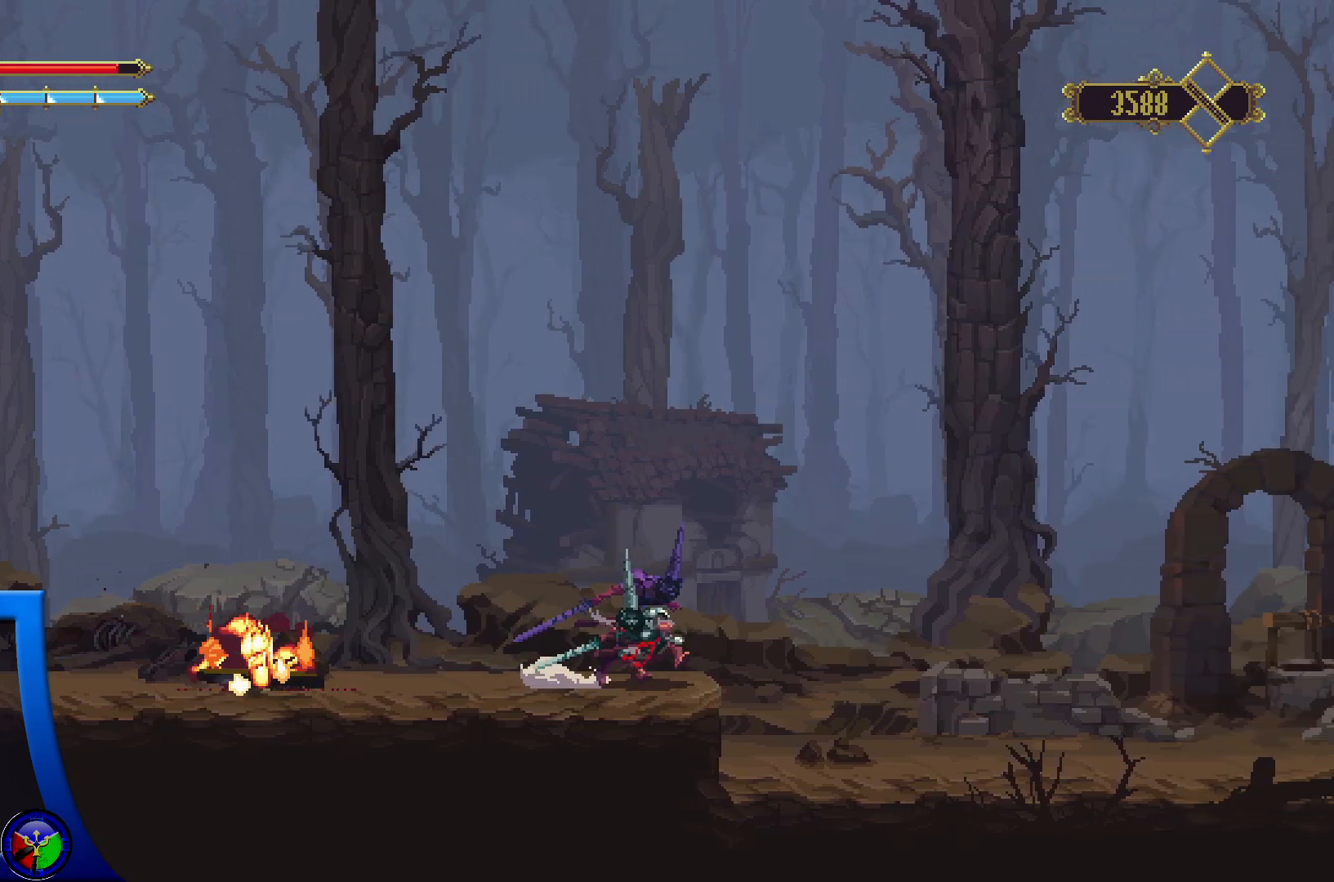
{"buttons": [], "left_stick": "right", "right_stick": "center", "events": [[417, "R2", "up"]]}
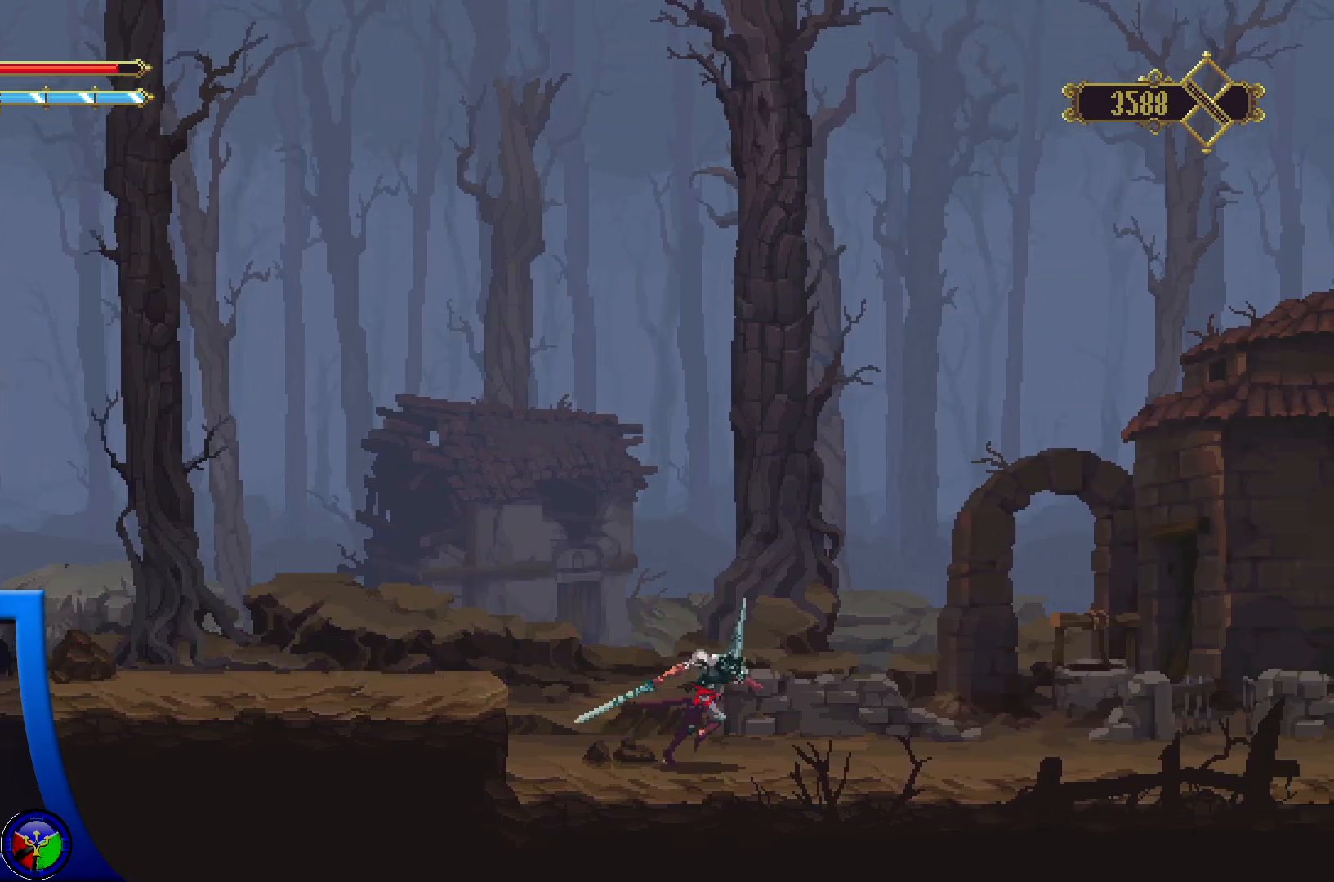
{"buttons": [], "left_stick": "right", "right_stick": "center", "events": [[100, "R2", "down"], [383, "R2", "up"]]}
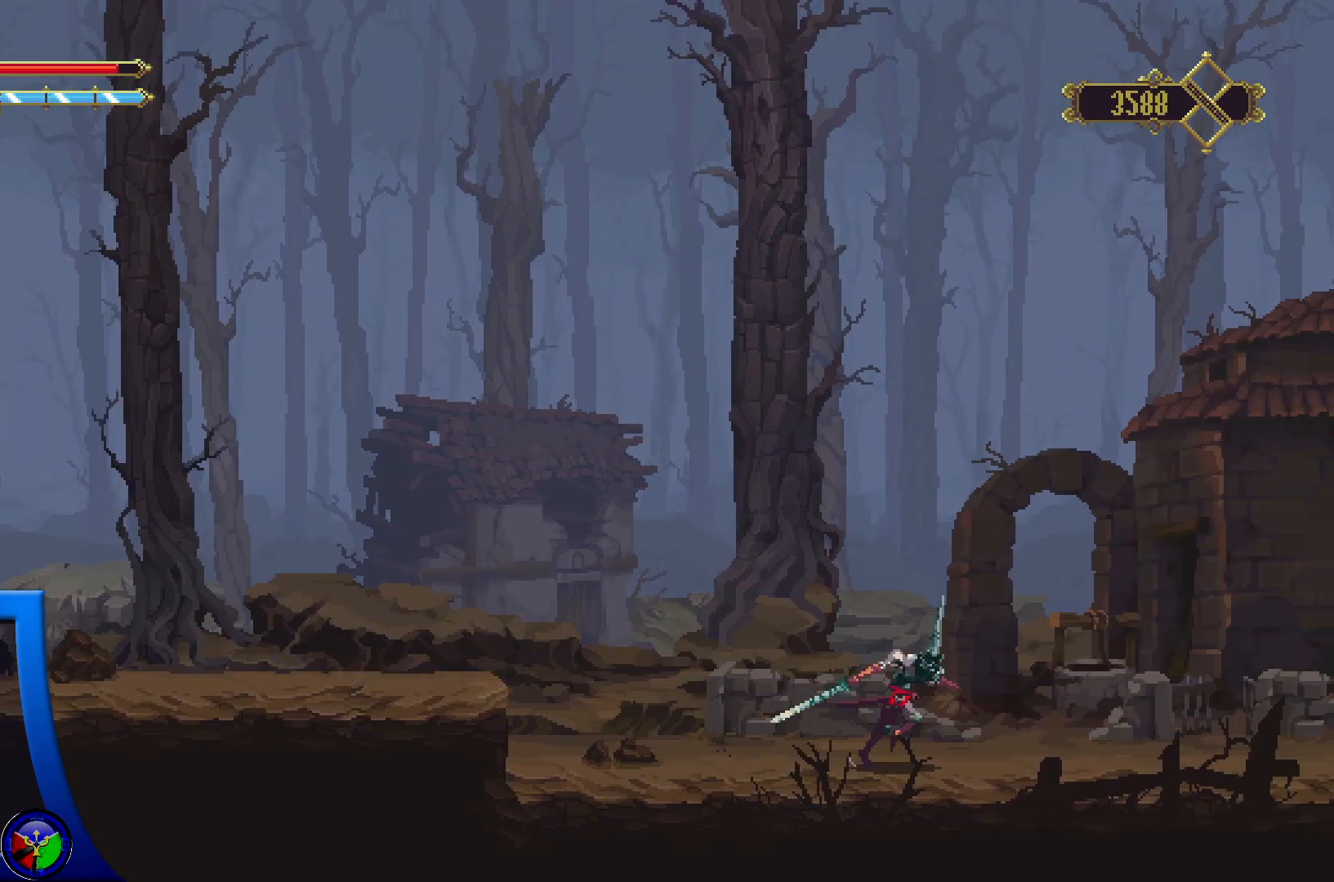
{"buttons": [], "left_stick": "right", "right_stick": "center", "events": []}
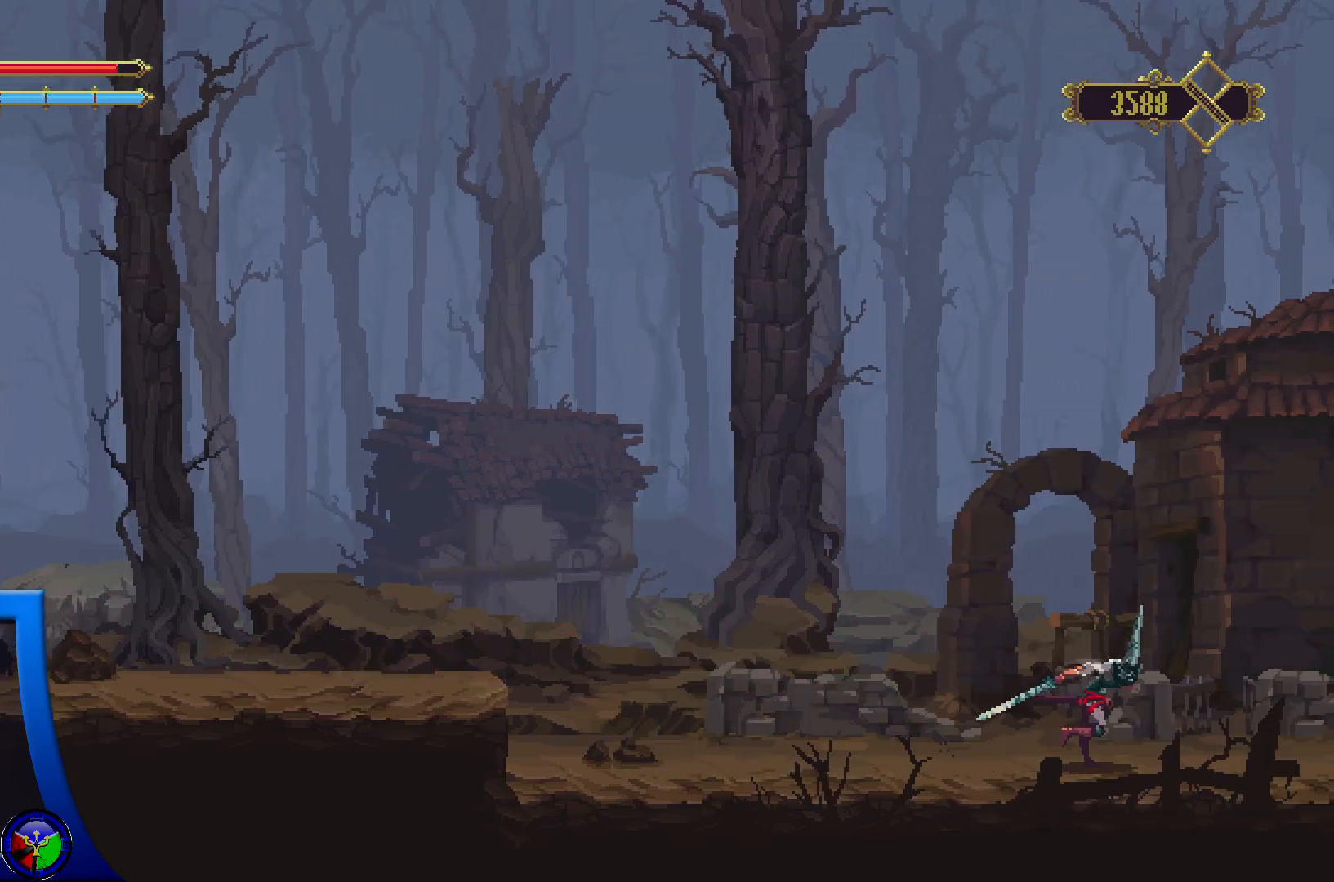
{"buttons": [], "left_stick": "right", "right_stick": "center", "events": []}
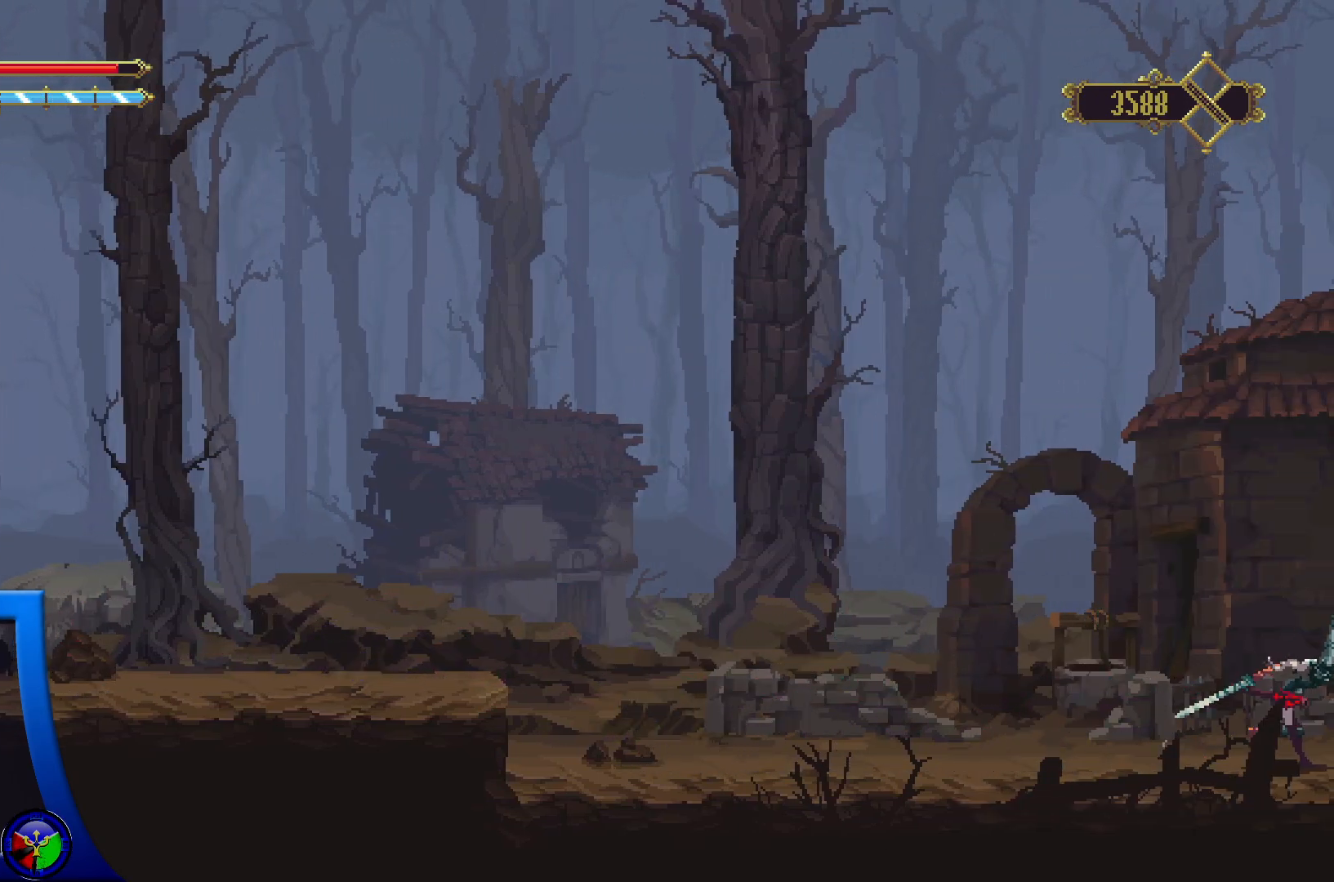
{"buttons": [], "left_stick": "right", "right_stick": "center", "events": []}
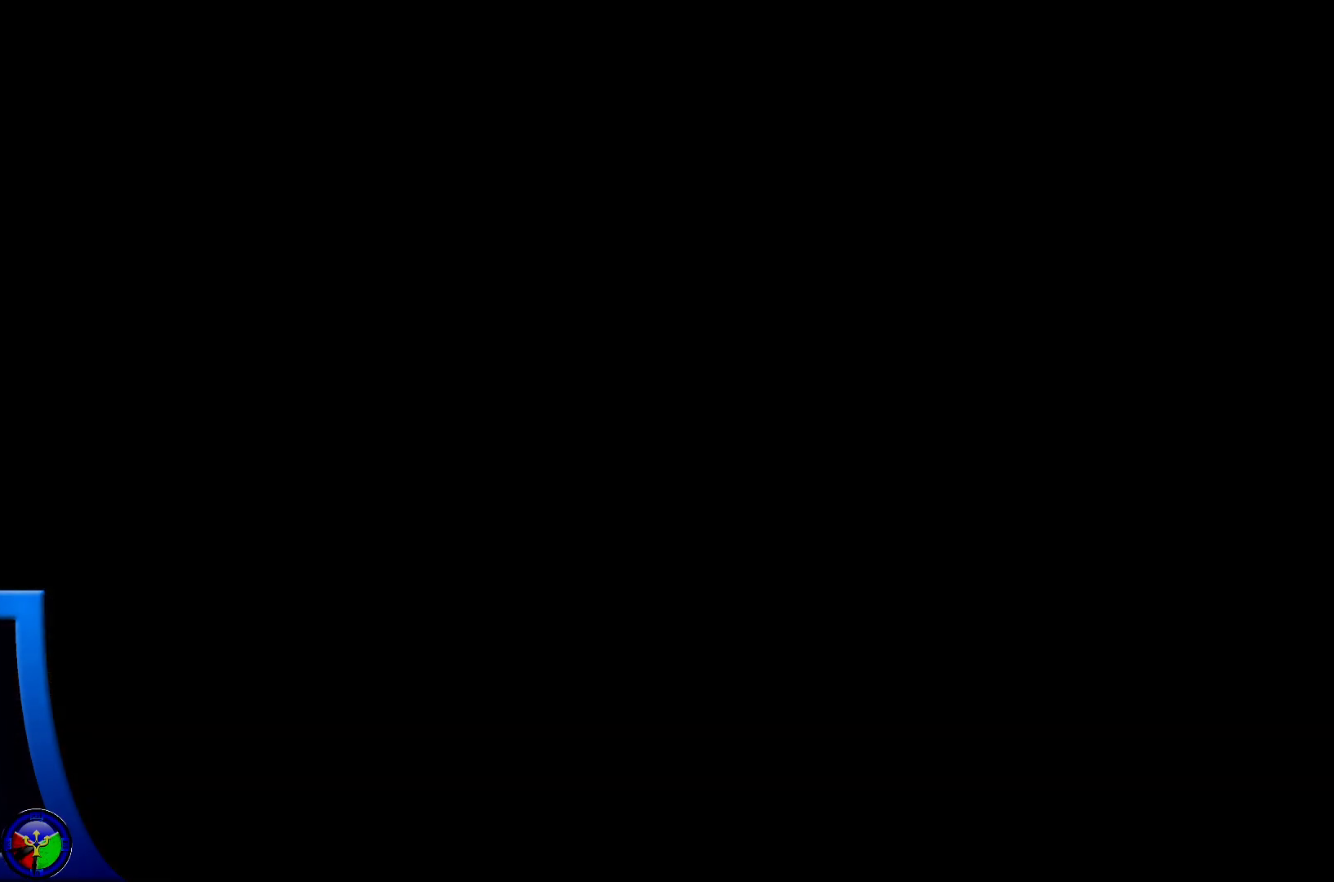
{"buttons": [], "left_stick": "right", "right_stick": "center", "events": []}
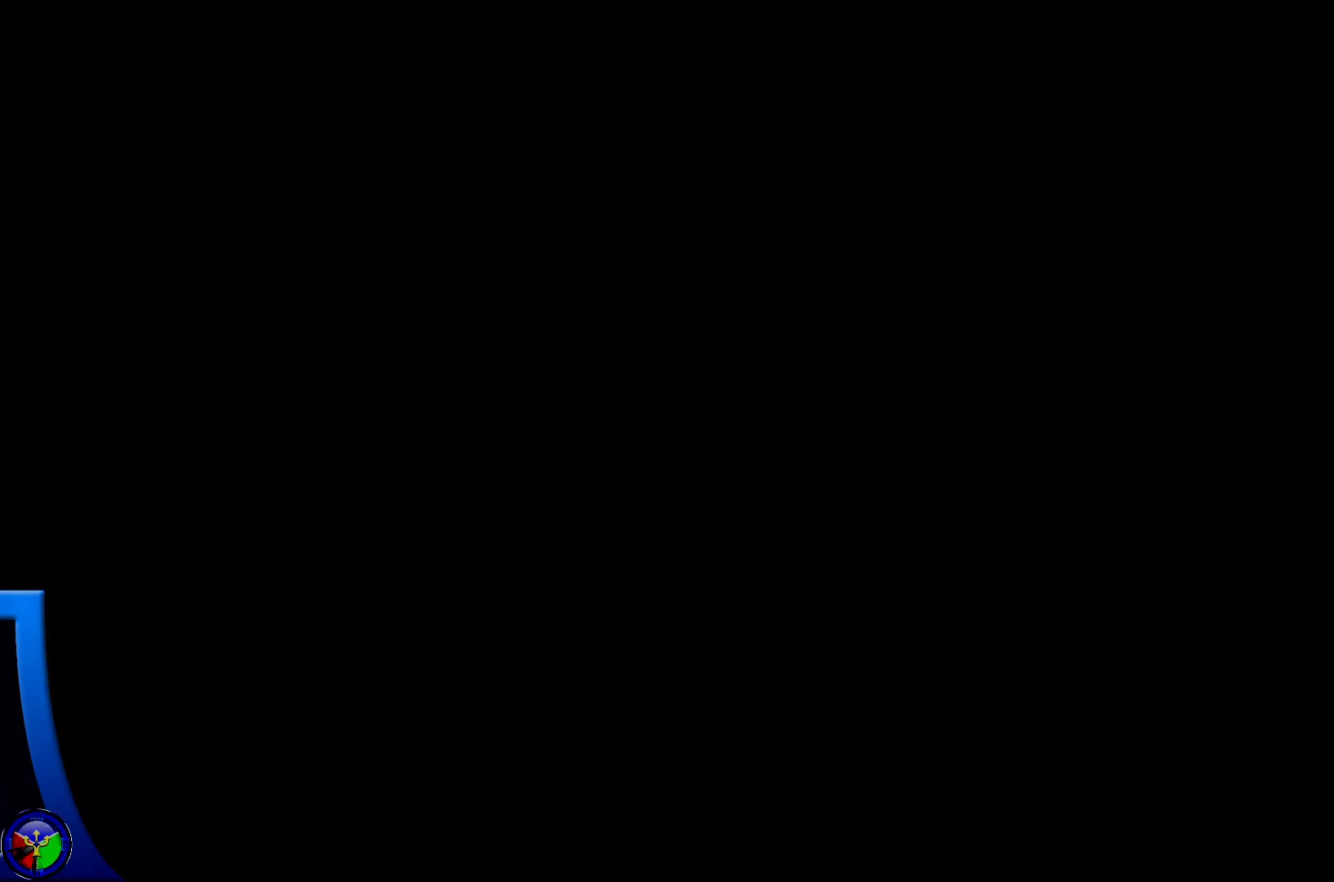
{"buttons": [], "left_stick": "right", "right_stick": "center", "events": []}
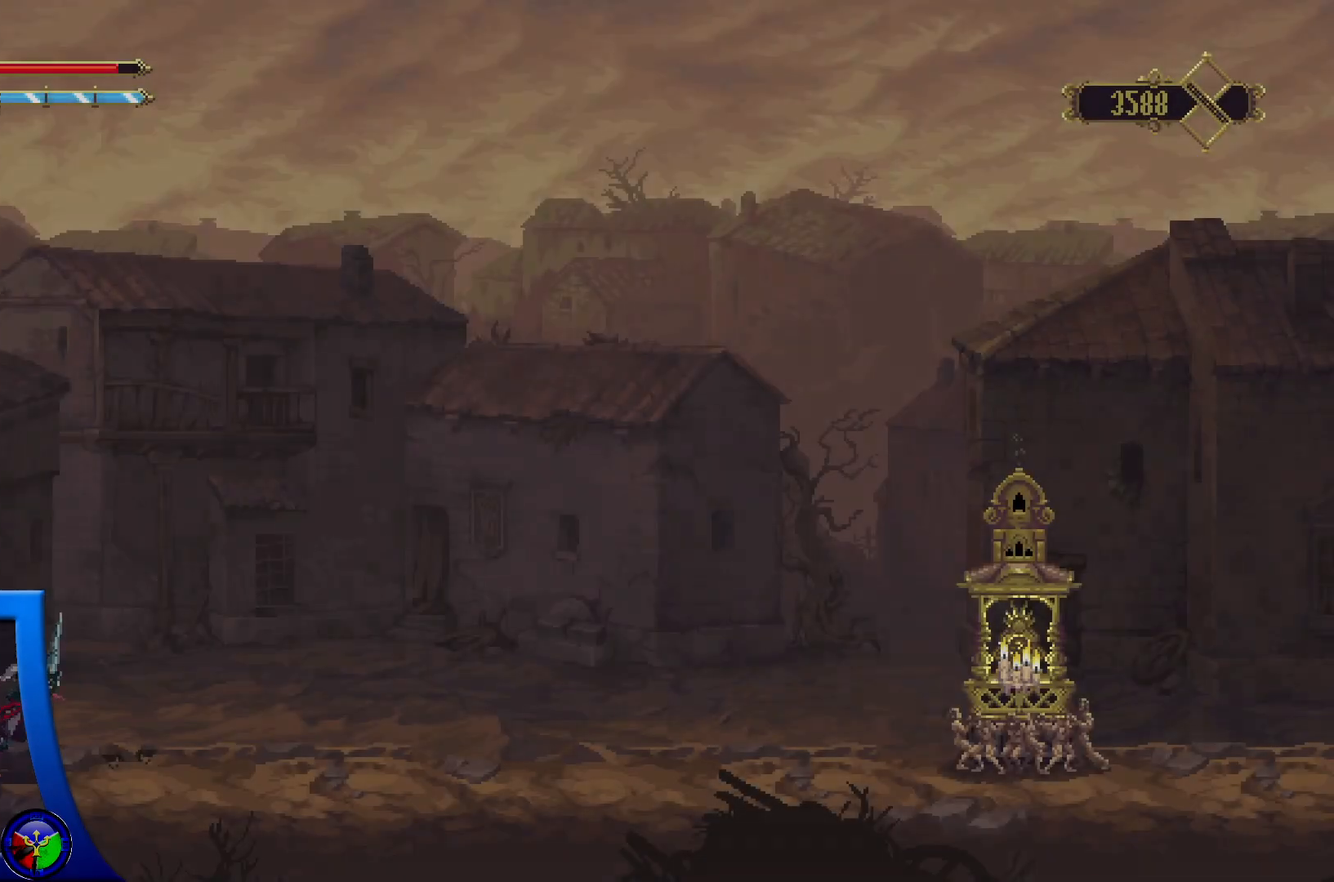
{"buttons": ["R2"], "left_stick": "right", "right_stick": "center", "events": [[150, "R2", "down"]]}
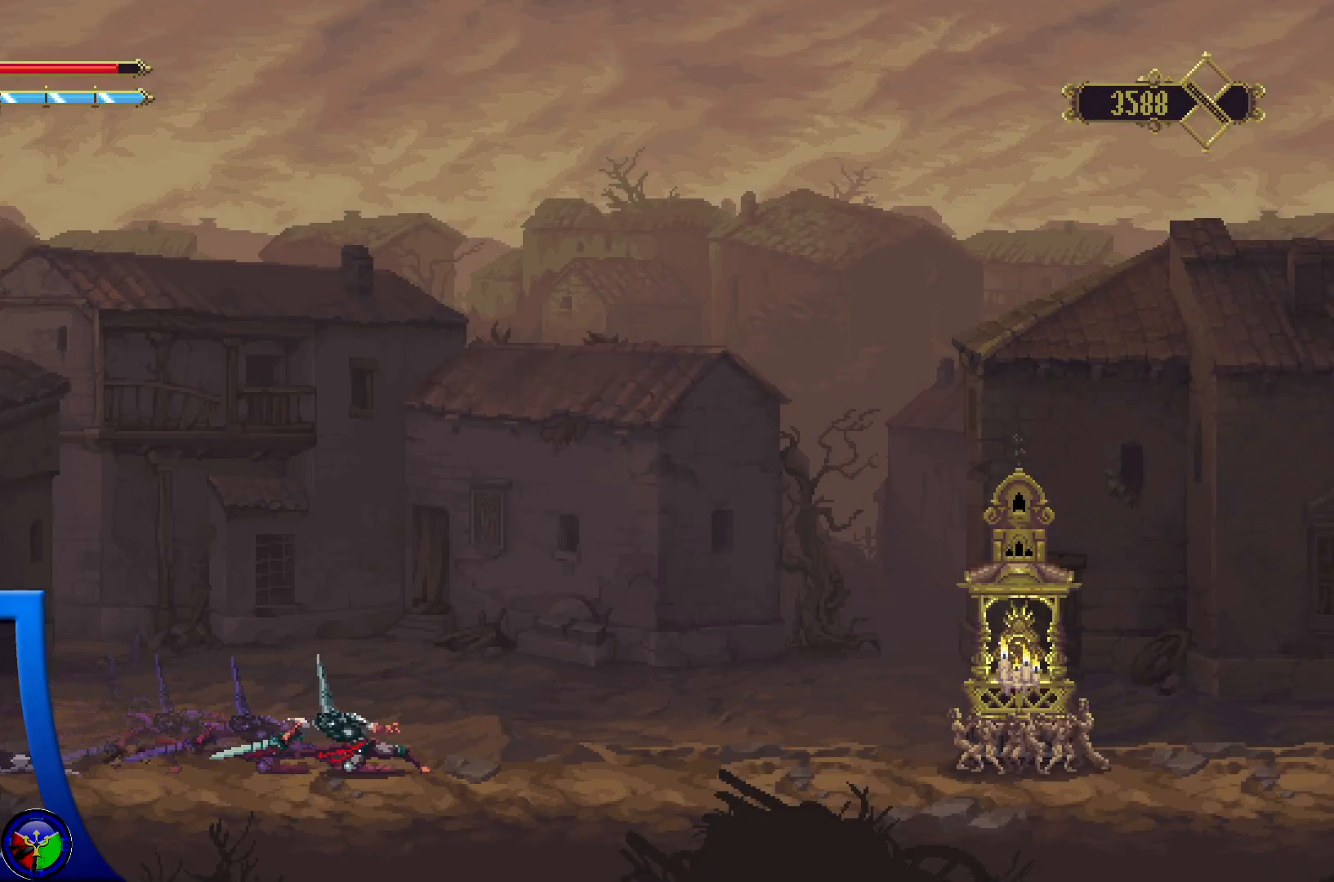
{"buttons": ["R2"], "left_stick": "right", "right_stick": "center", "events": [[167, "R2", "up"], [433, "R2", "down"]]}
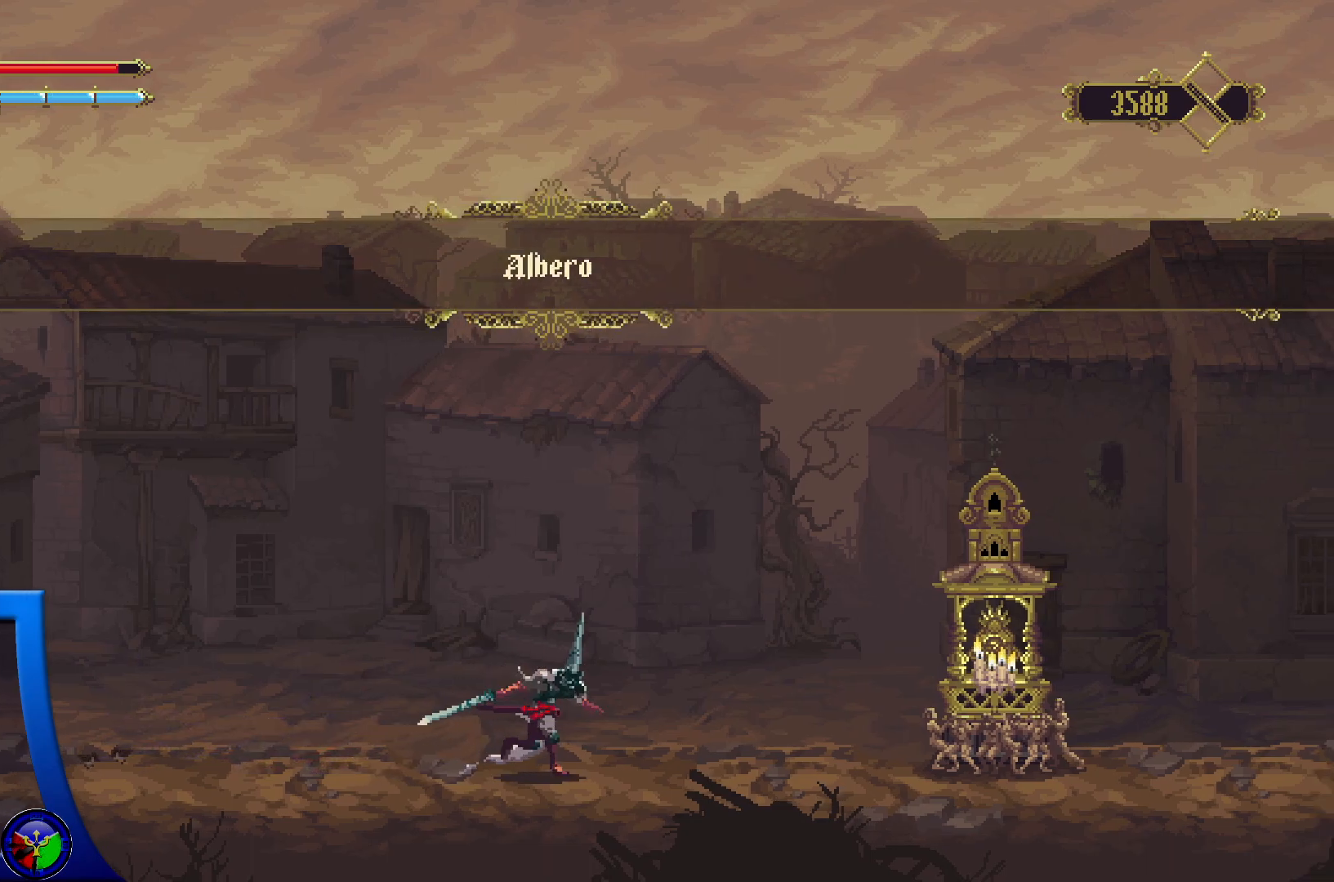
{"buttons": [], "left_stick": "right", "right_stick": "center", "events": [[333, "R2", "up"]]}
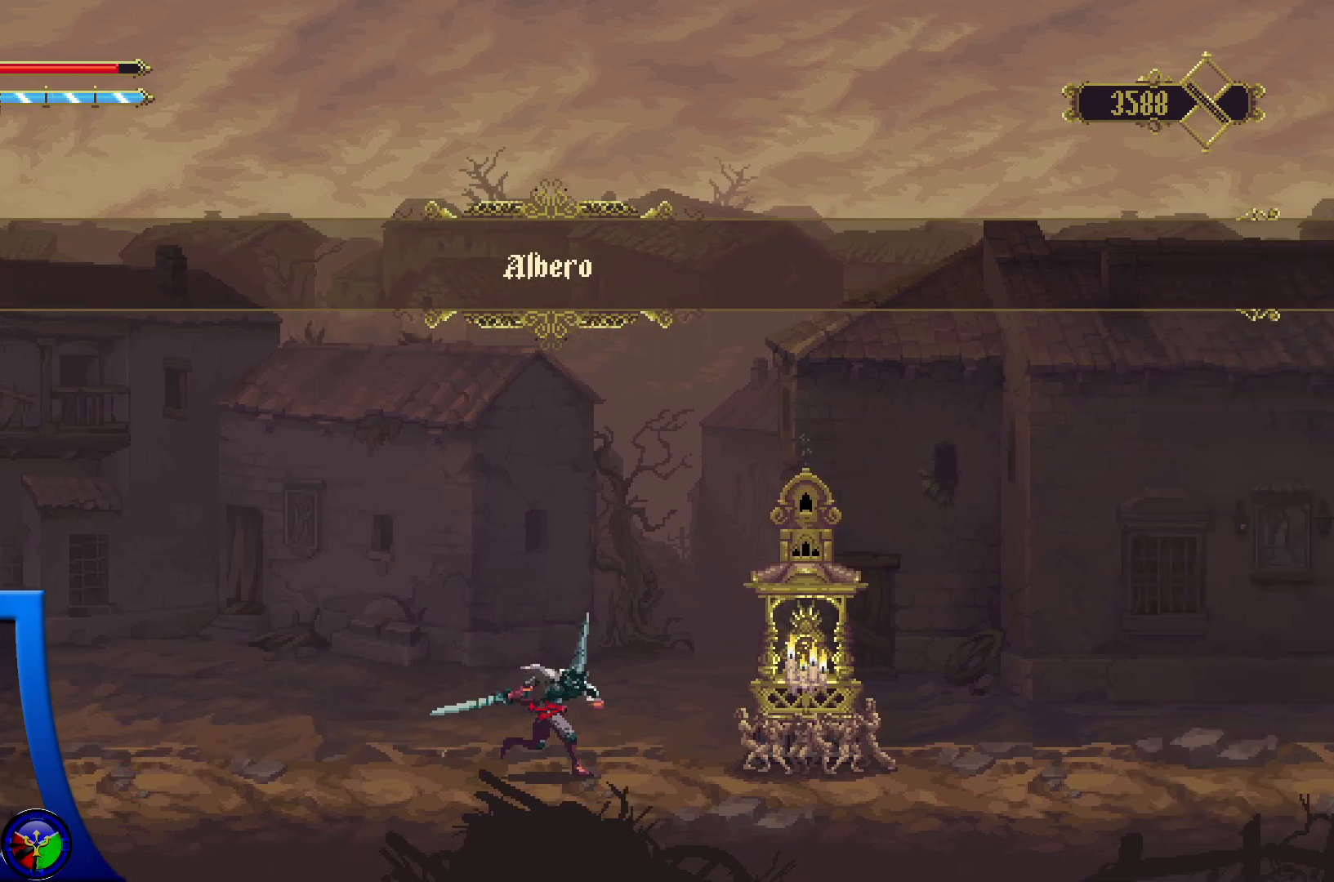
{"buttons": [], "left_stick": "right", "right_stick": "center", "events": []}
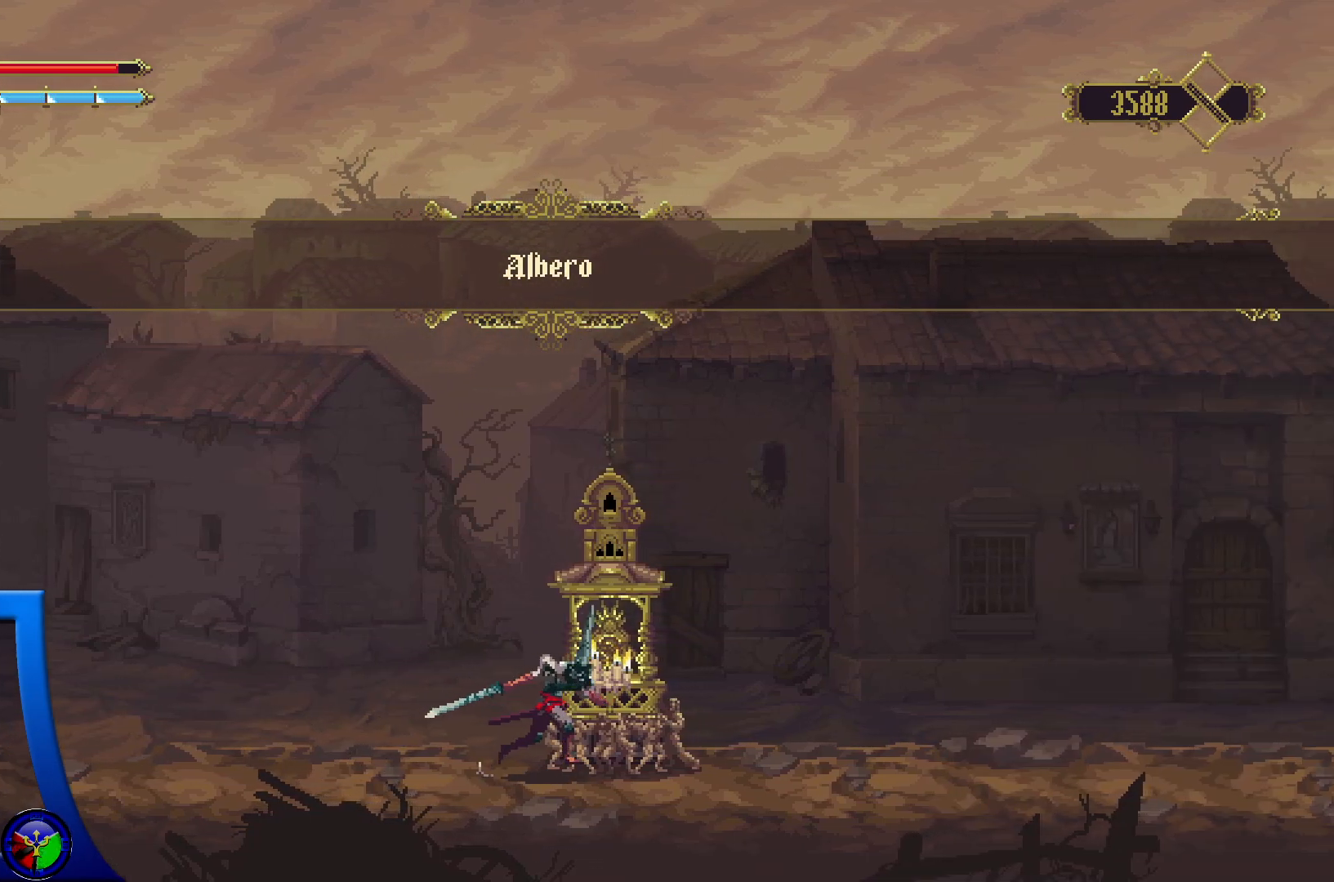
{"buttons": [], "left_stick": "center", "right_stick": "center", "events": [[33, "left_stick", "center"], [267, "Y", "down"], [383, "Y", "up"]]}
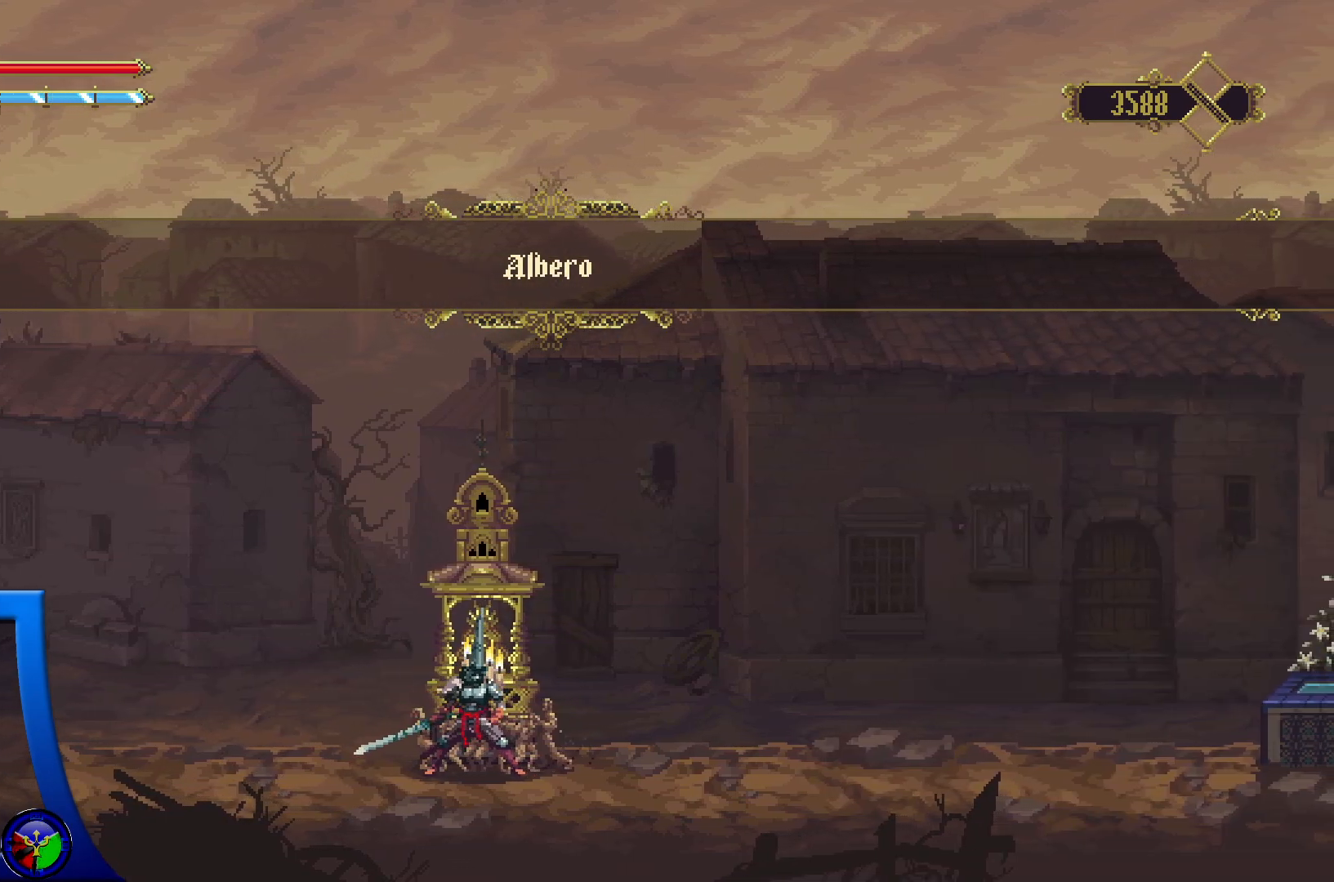
{"buttons": [], "left_stick": "center", "right_stick": "center", "events": []}
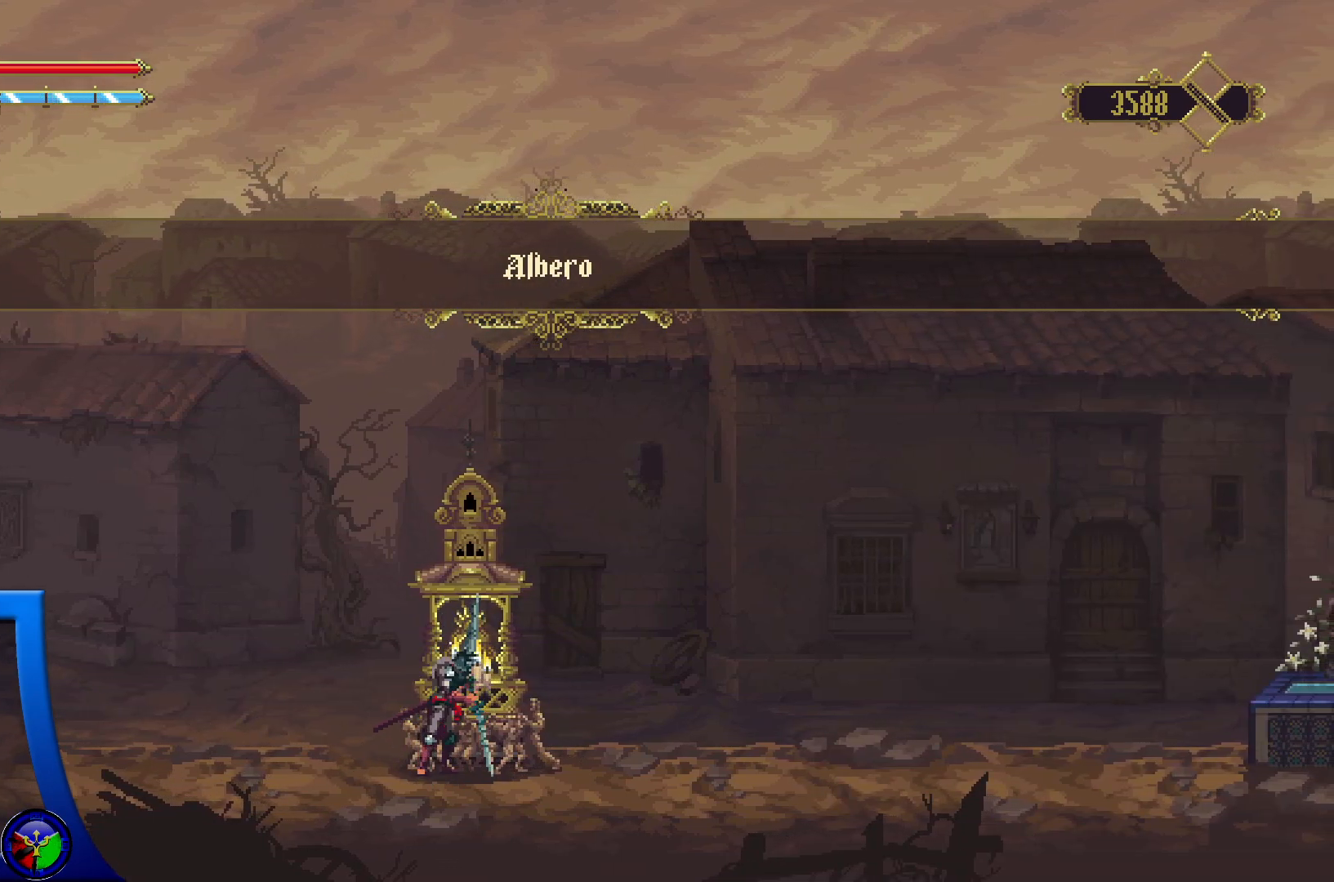
{"buttons": [], "left_stick": "center", "right_stick": "center", "events": []}
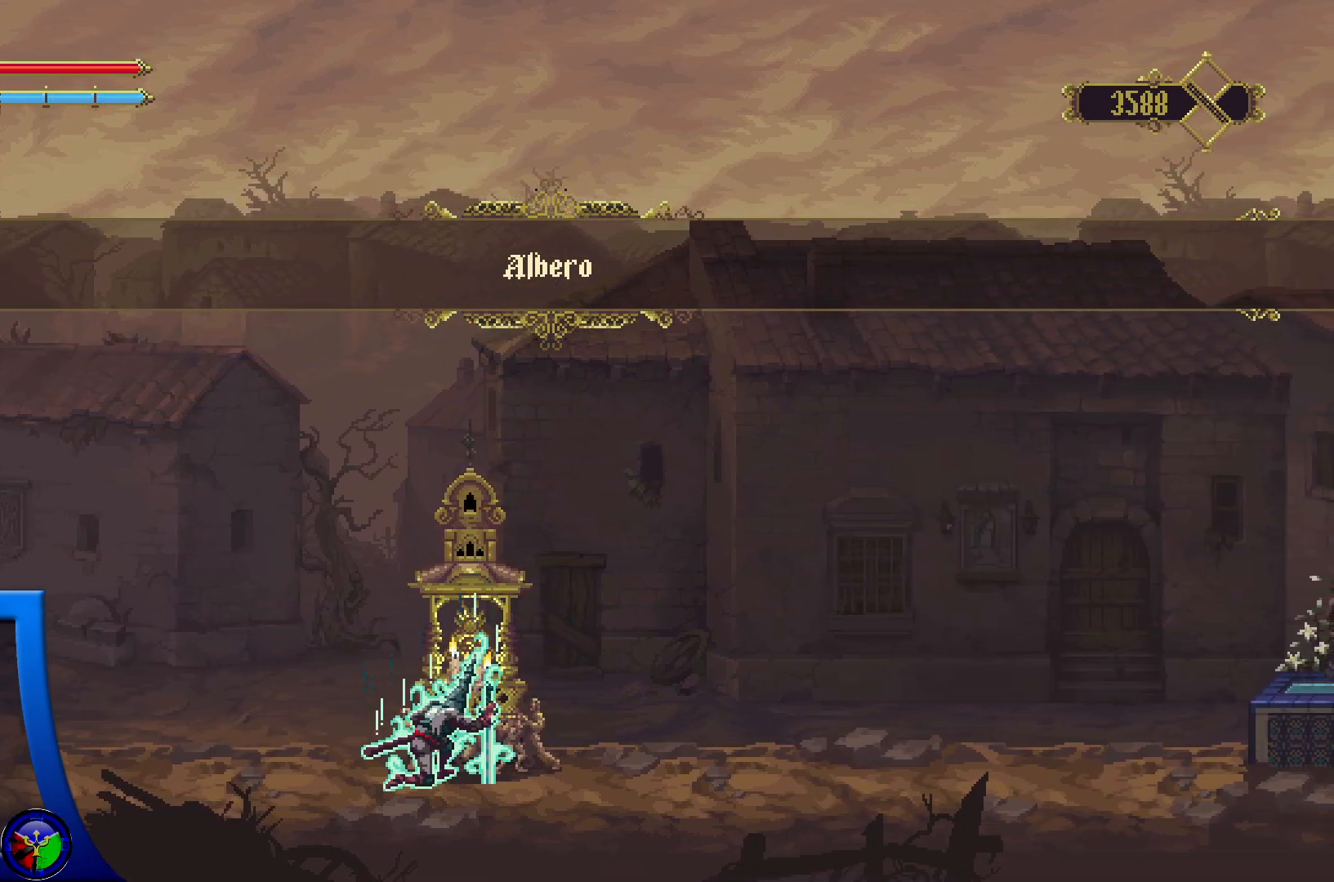
{"buttons": [], "left_stick": "center", "right_stick": "center", "events": []}
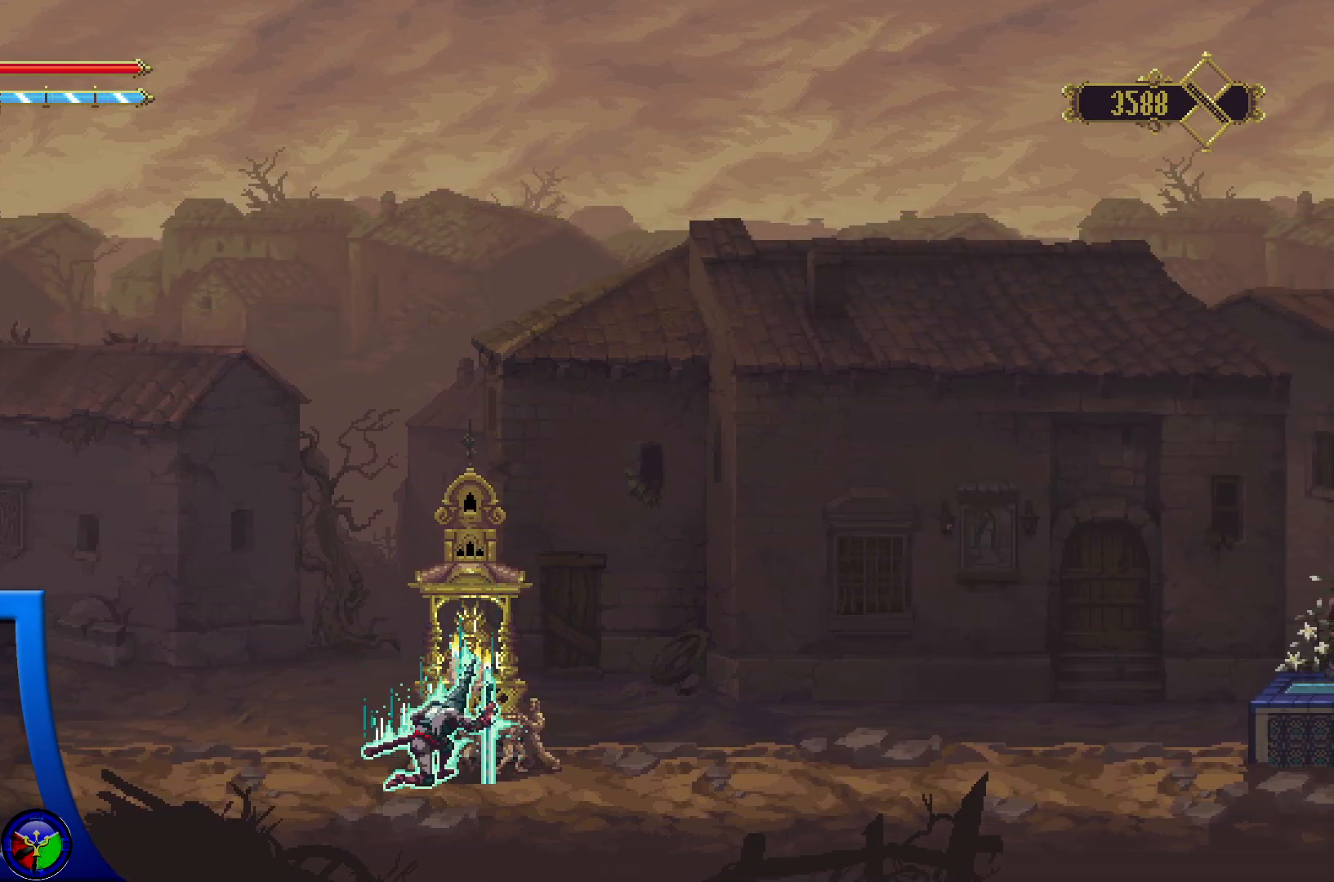
{"buttons": [], "left_stick": "right", "right_stick": "center", "events": [[67, "left_stick", "right"]]}
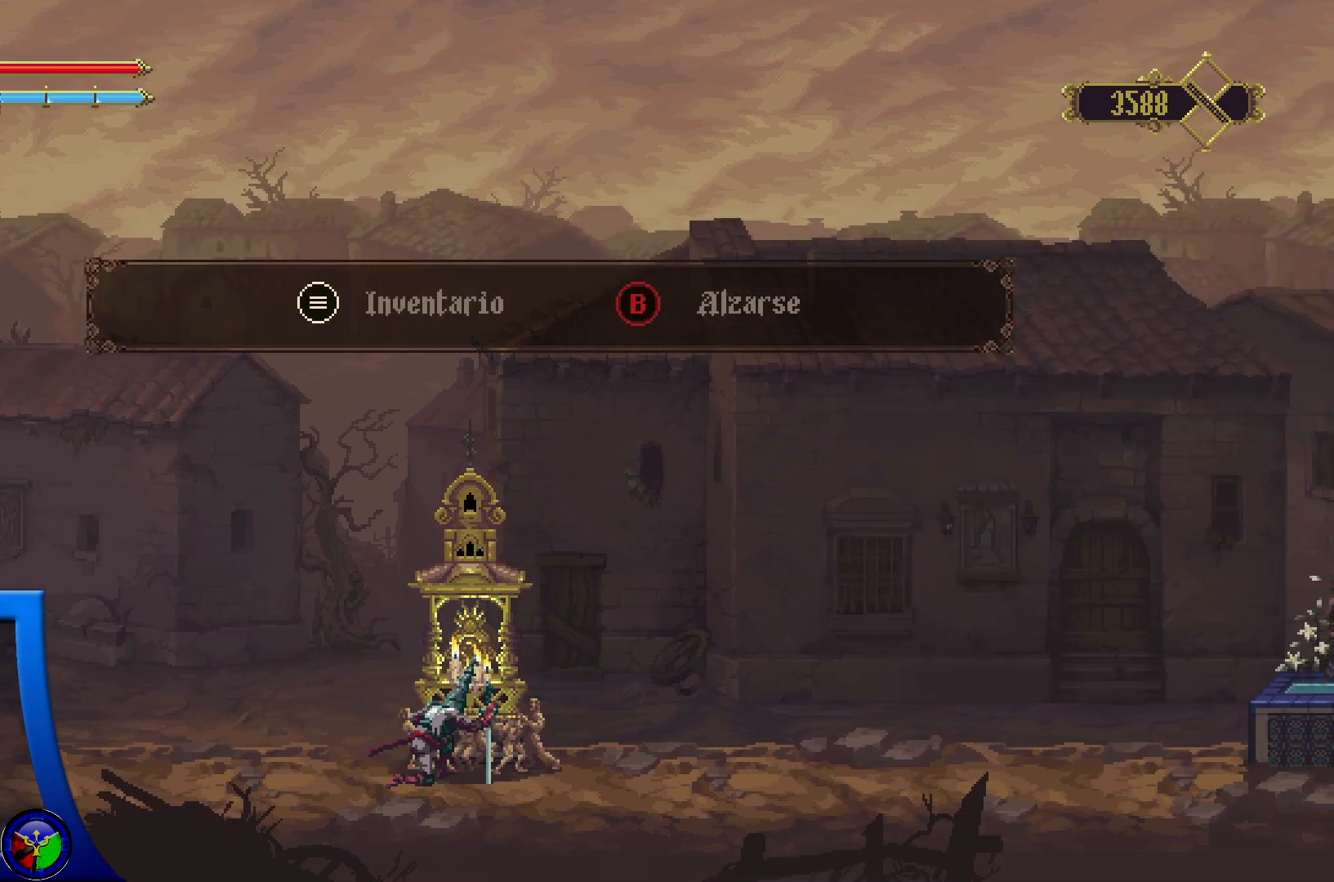
{"buttons": [], "left_stick": "center", "right_stick": "center", "events": [[233, "left_stick", "center"], [317, "B", "down"], [433, "B", "up"]]}
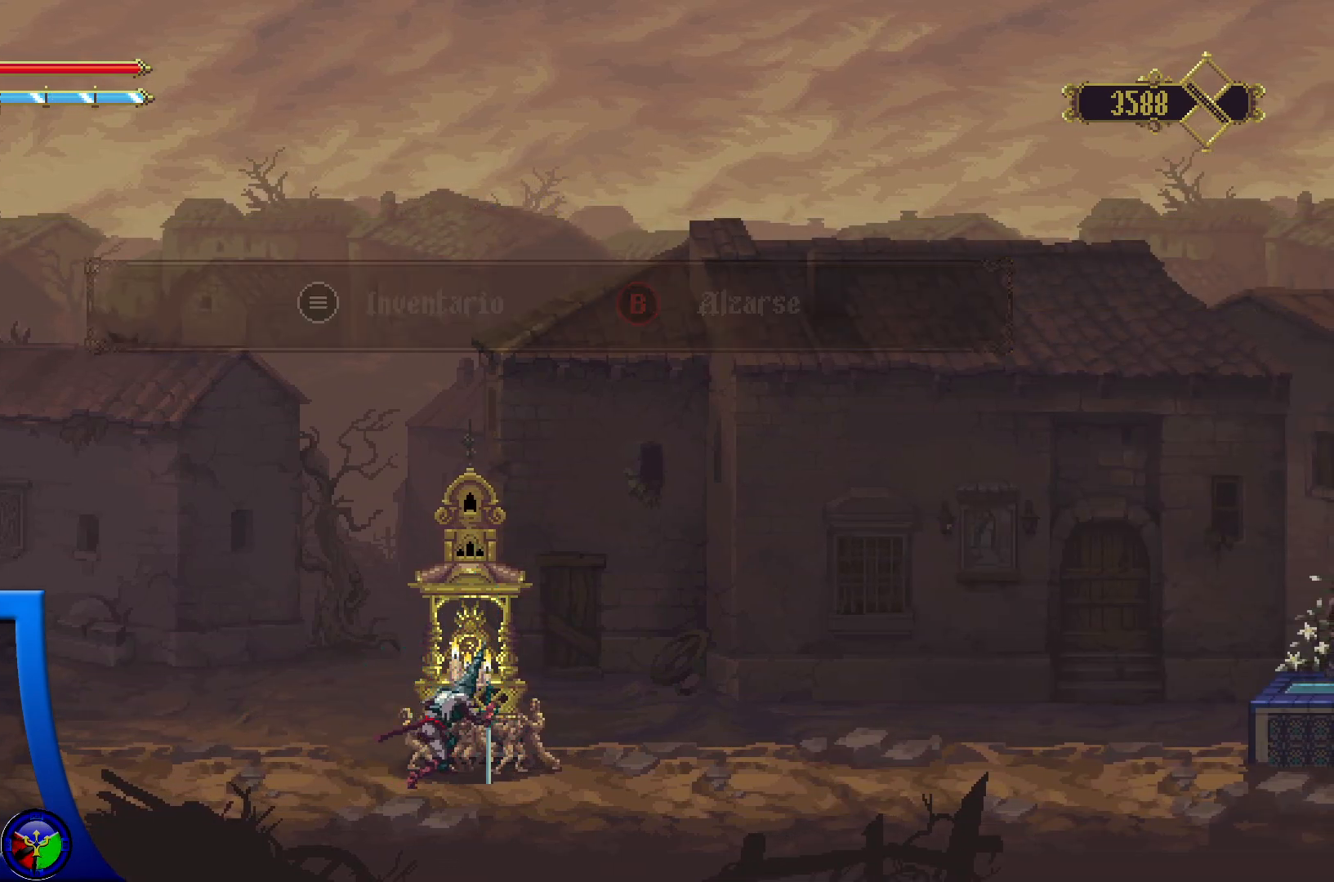
{"buttons": ["R2"], "left_stick": "right", "right_stick": "center", "events": [[67, "left_stick", "right"], [417, "R2", "down"]]}
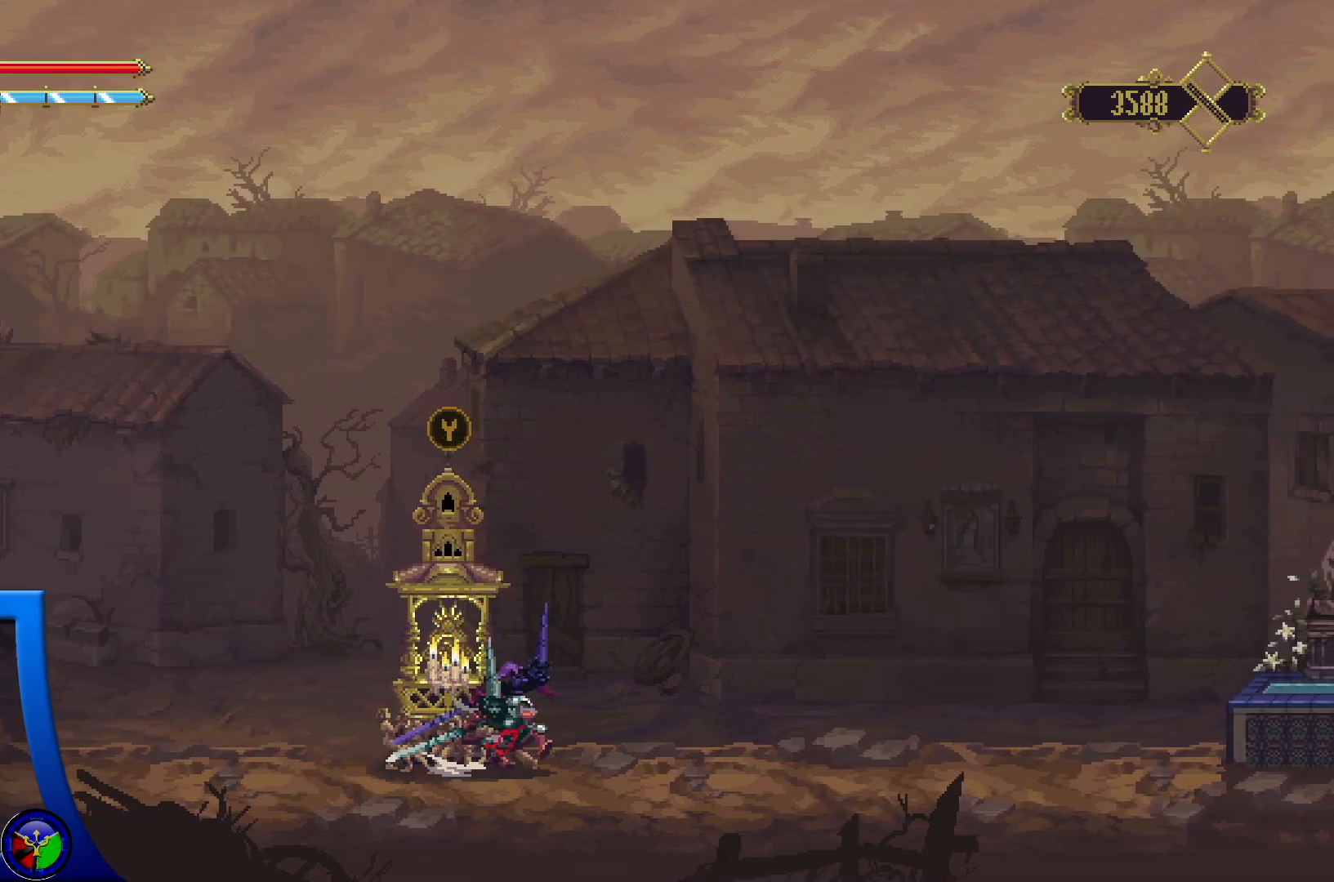
{"buttons": [], "left_stick": "right", "right_stick": "center", "events": [[400, "R2", "up"]]}
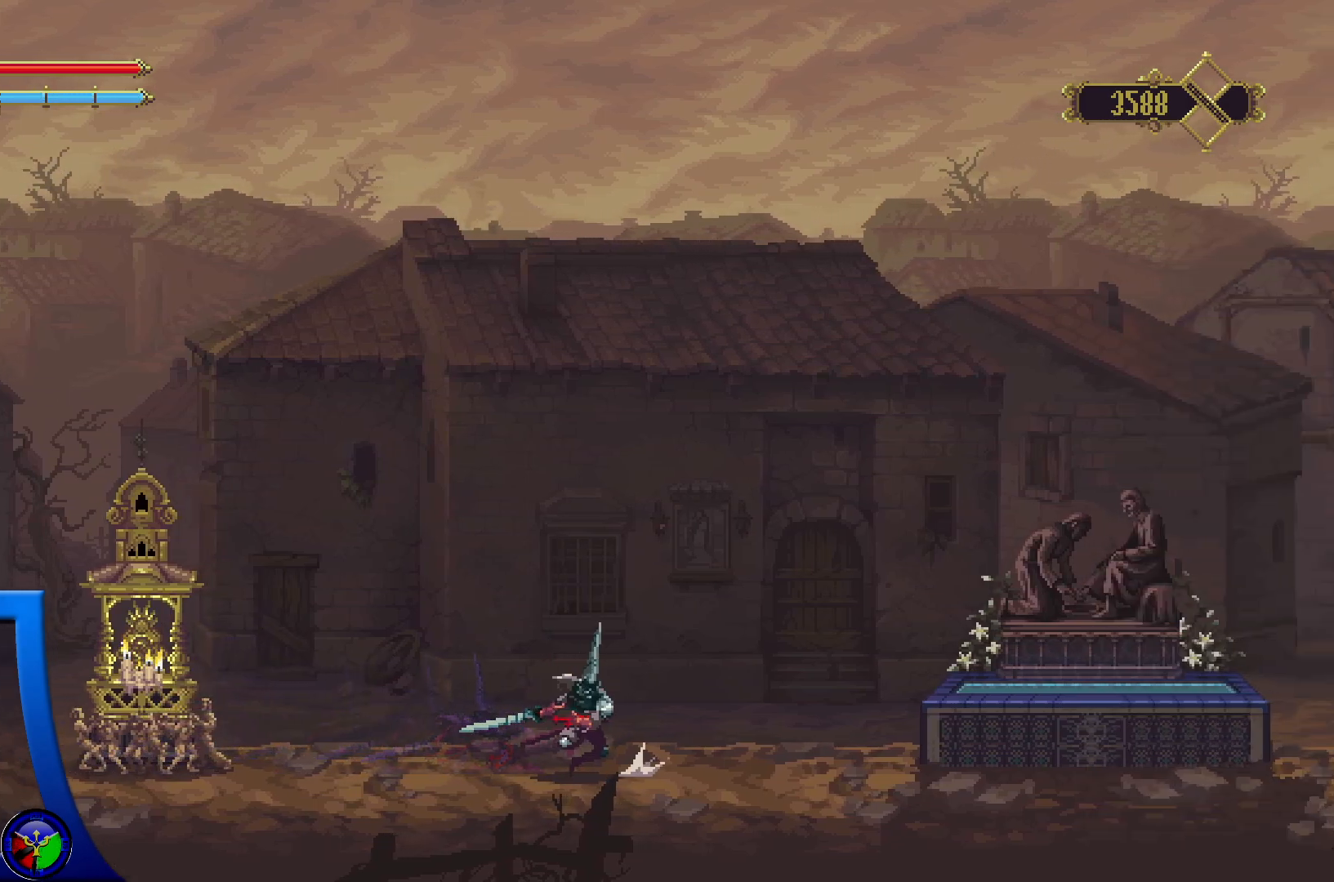
{"buttons": ["R2"], "left_stick": "right", "right_stick": "center", "events": [[500, "R2", "down"]]}
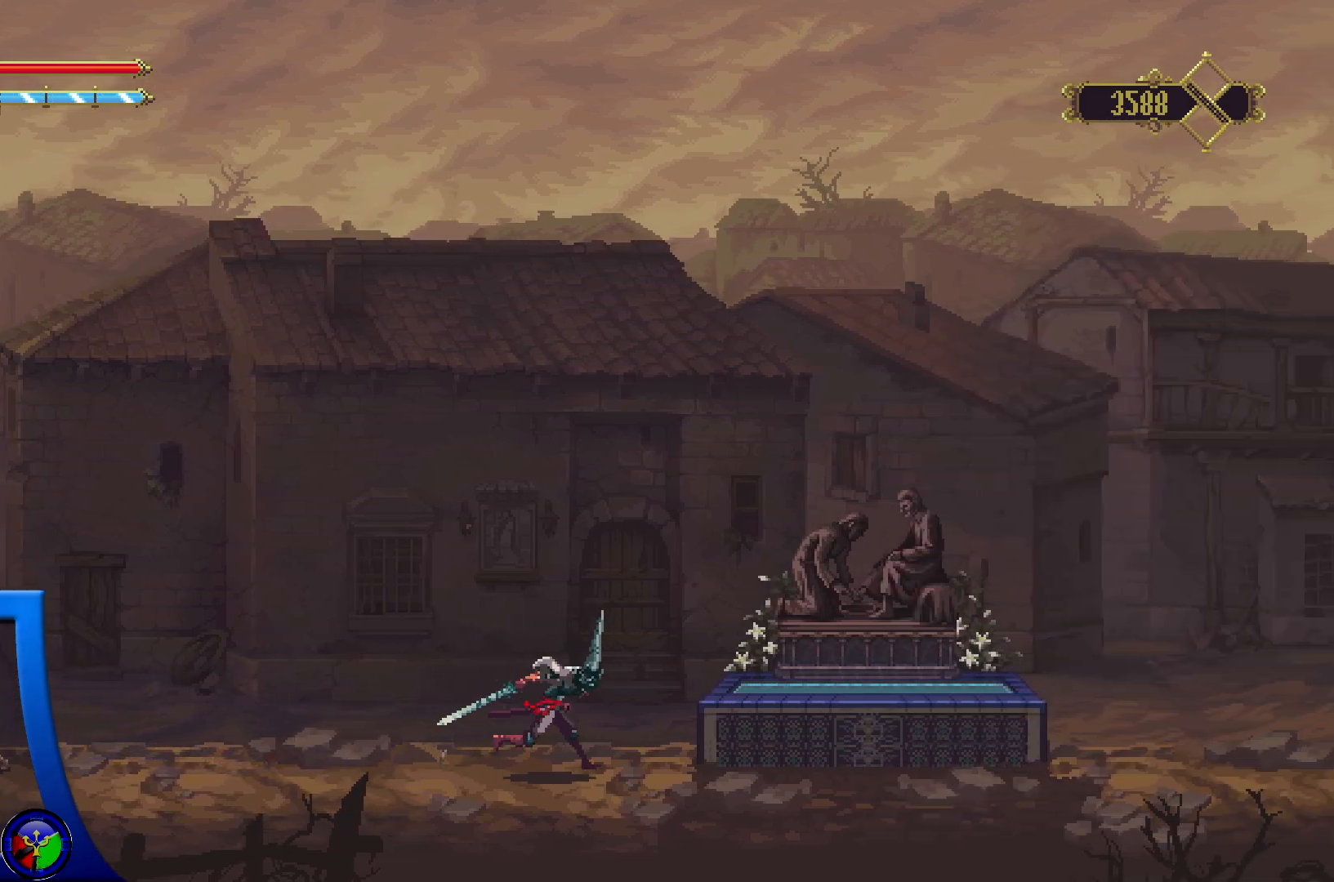
{"buttons": ["R2"], "left_stick": "right", "right_stick": "center", "events": []}
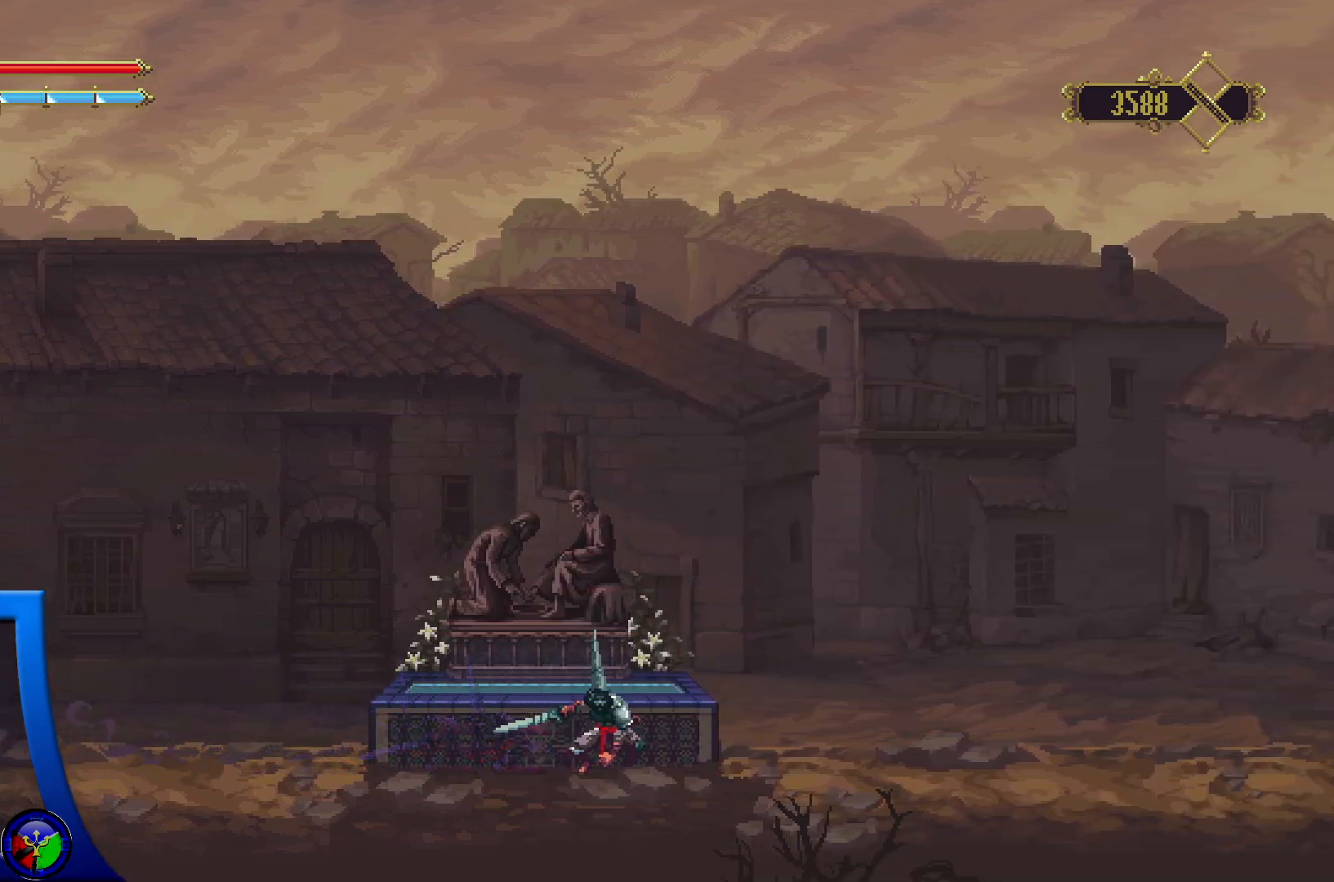
{"buttons": ["R2"], "left_stick": "right", "right_stick": "center", "events": [[67, "R2", "up"], [417, "R2", "down"]]}
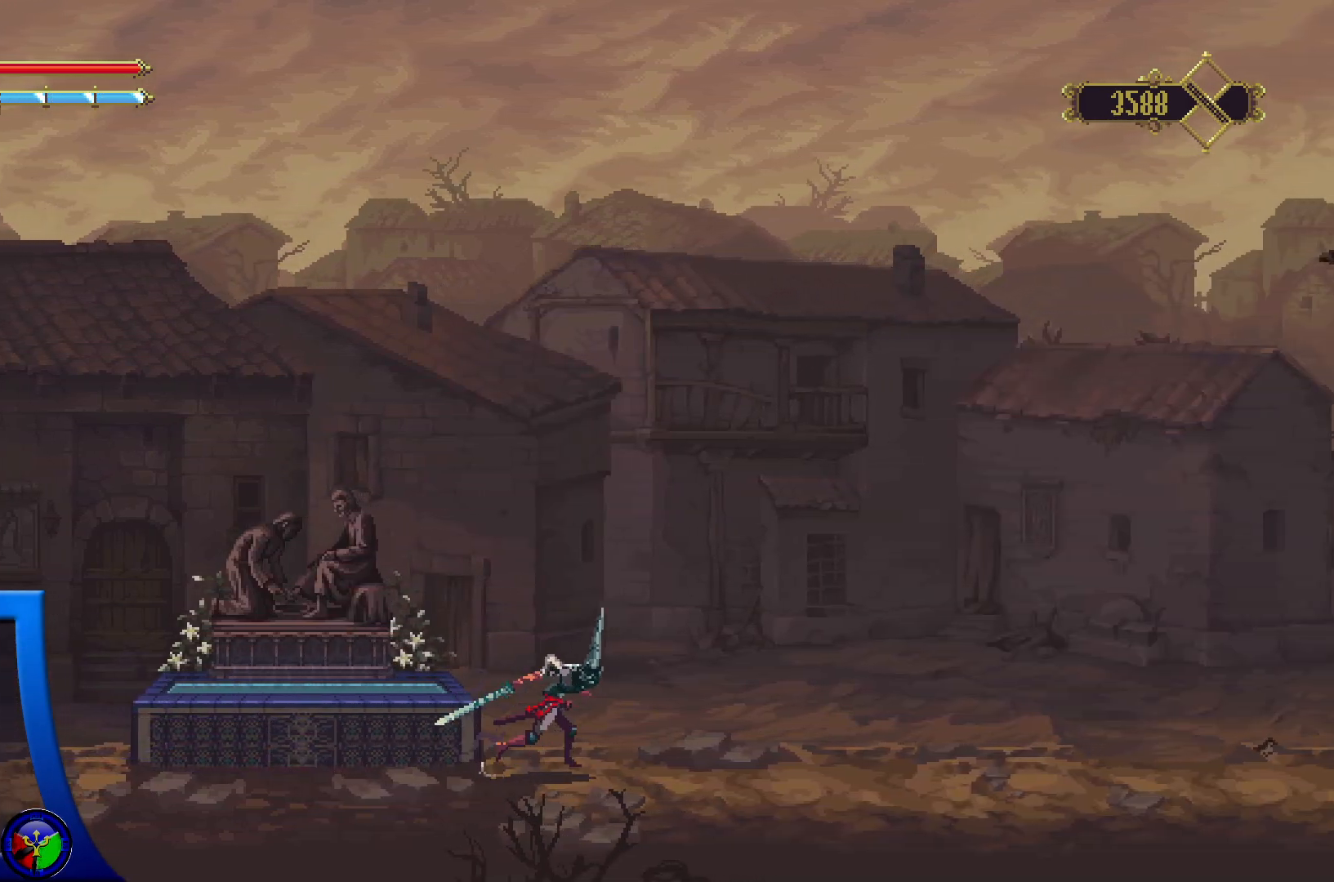
{"buttons": [], "left_stick": "right", "right_stick": "center", "events": [[483, "R2", "up"]]}
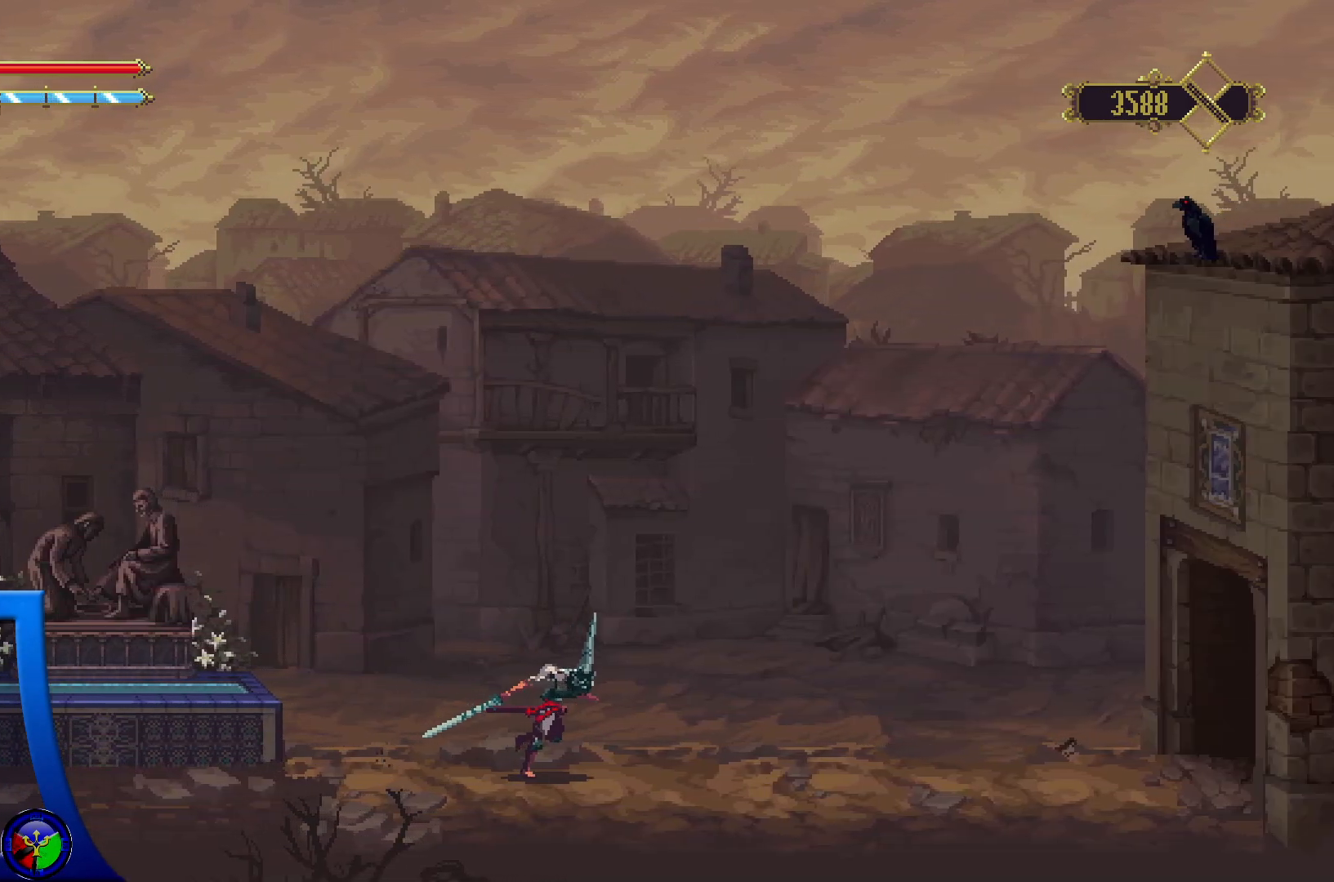
{"buttons": ["R2"], "left_stick": "right", "right_stick": "center", "events": [[333, "R2", "down"]]}
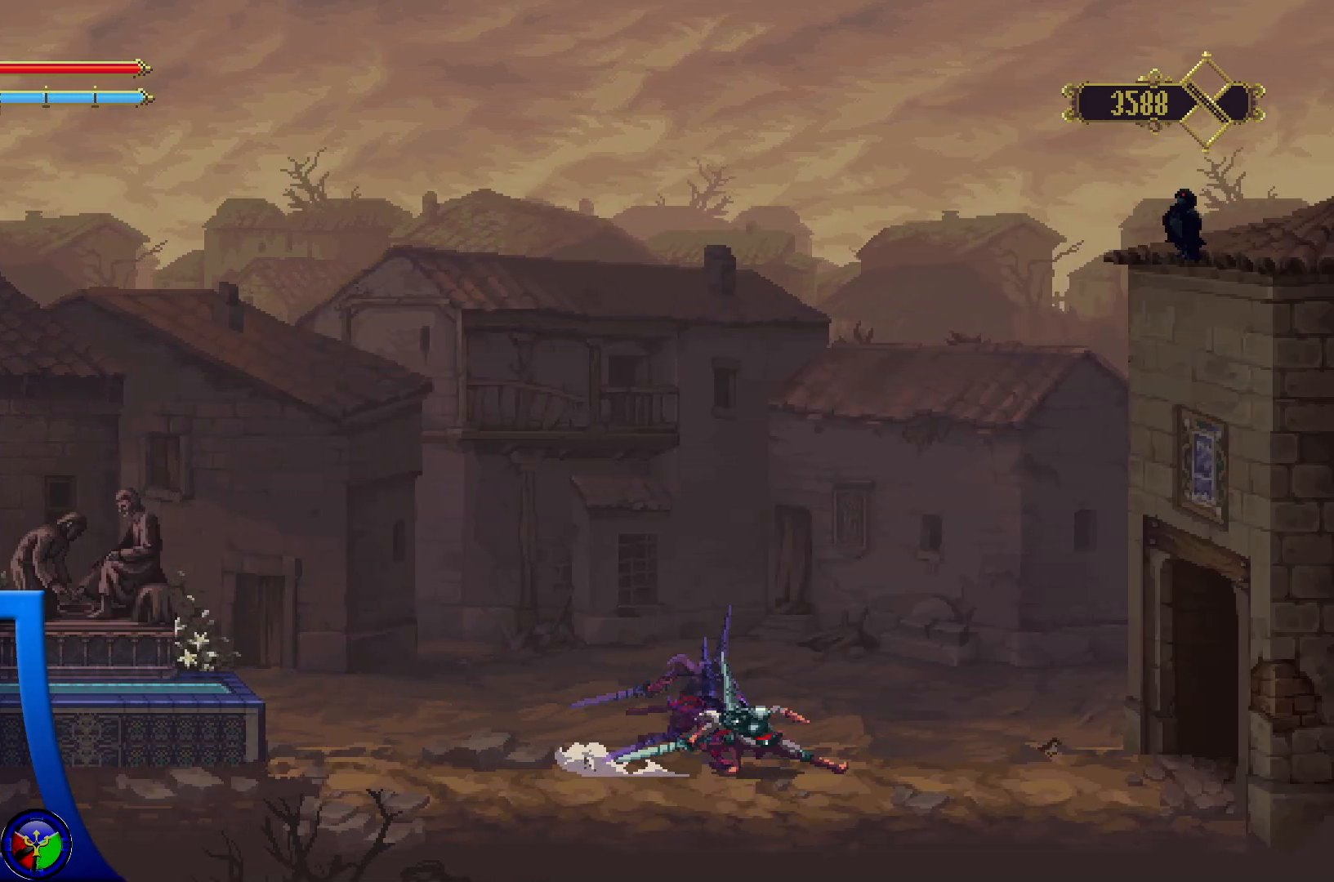
{"buttons": [], "left_stick": "right", "right_stick": "center", "events": [[383, "R2", "up"]]}
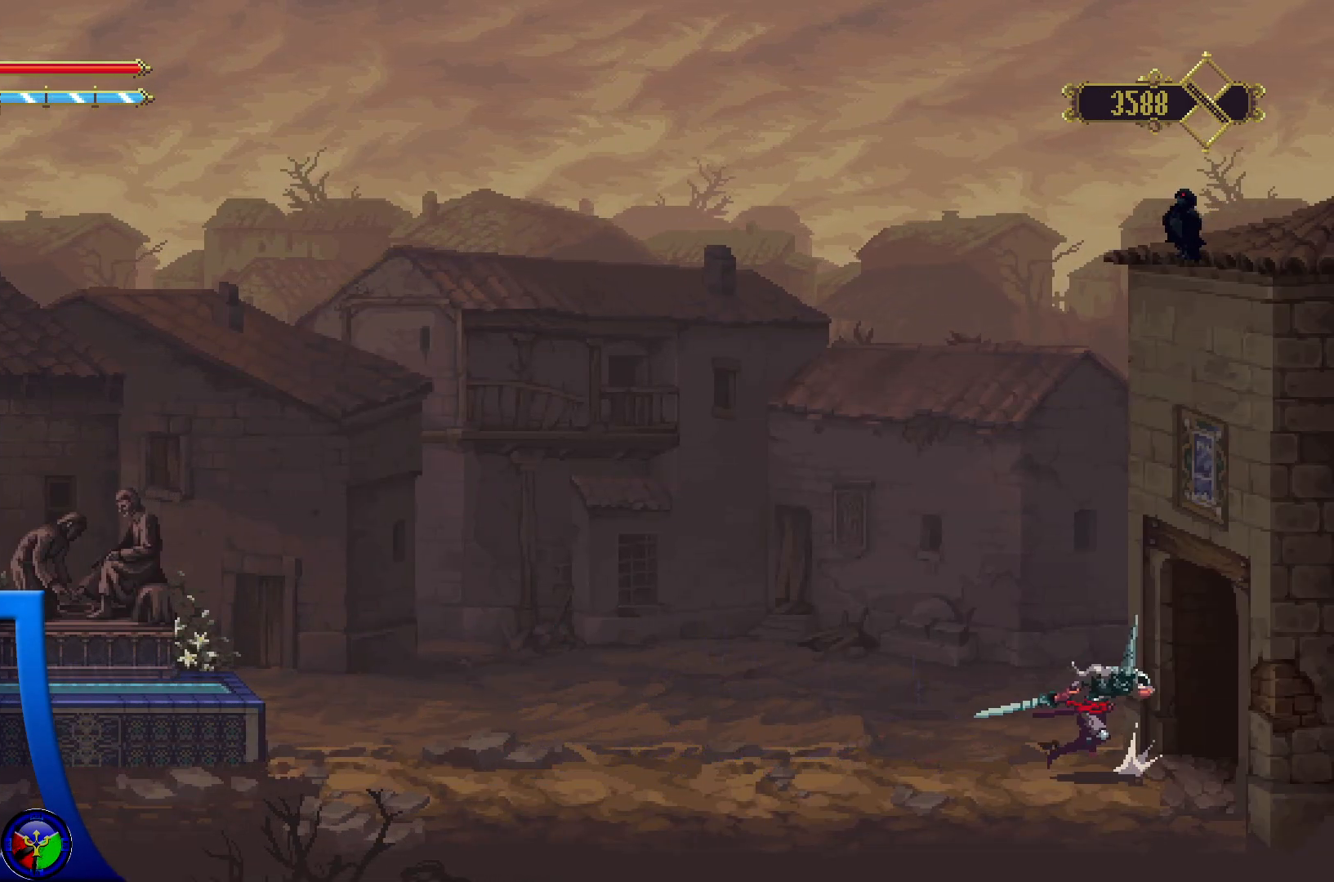
{"buttons": [], "left_stick": "right", "right_stick": "center", "events": []}
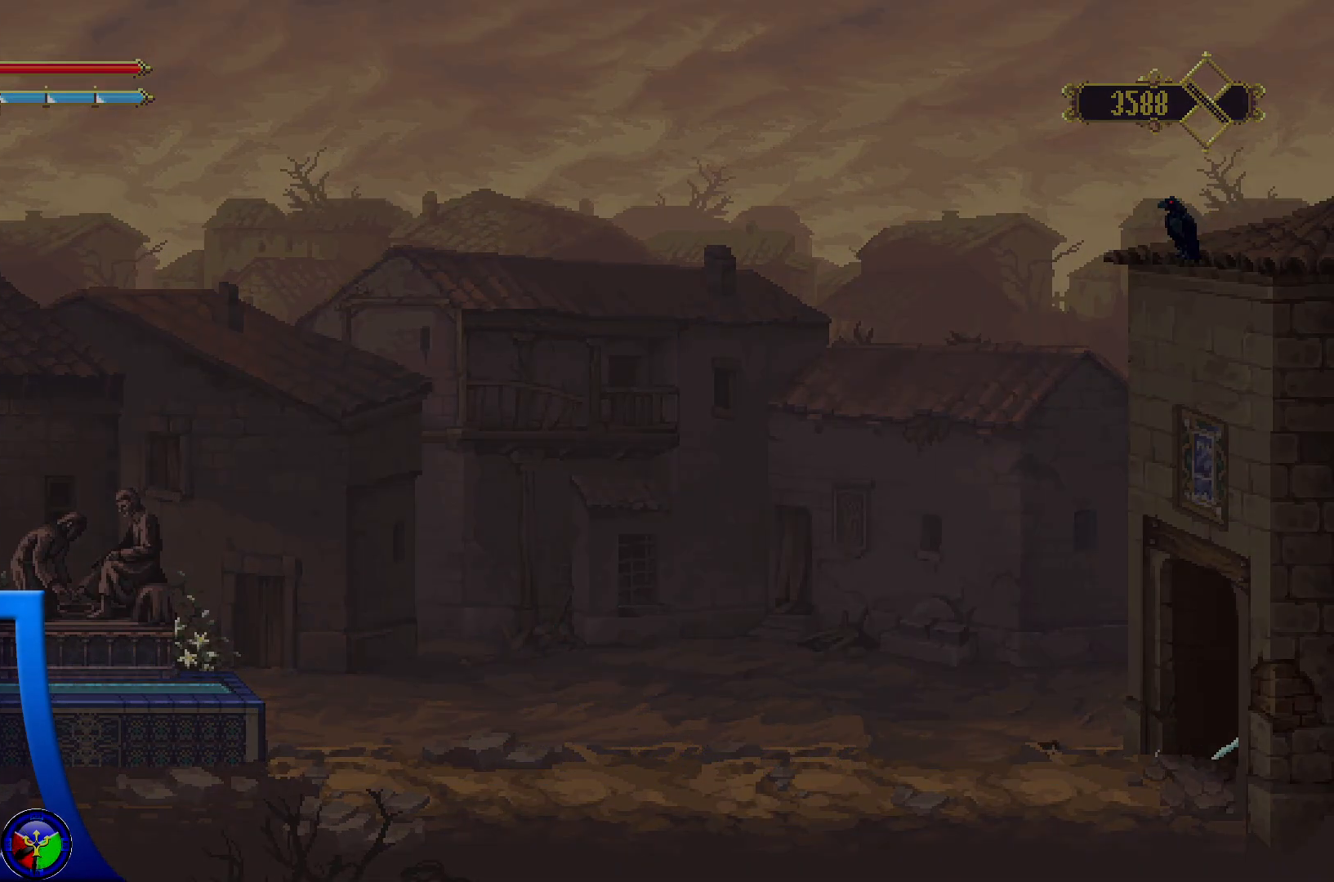
{"buttons": [], "left_stick": "right", "right_stick": "center", "events": []}
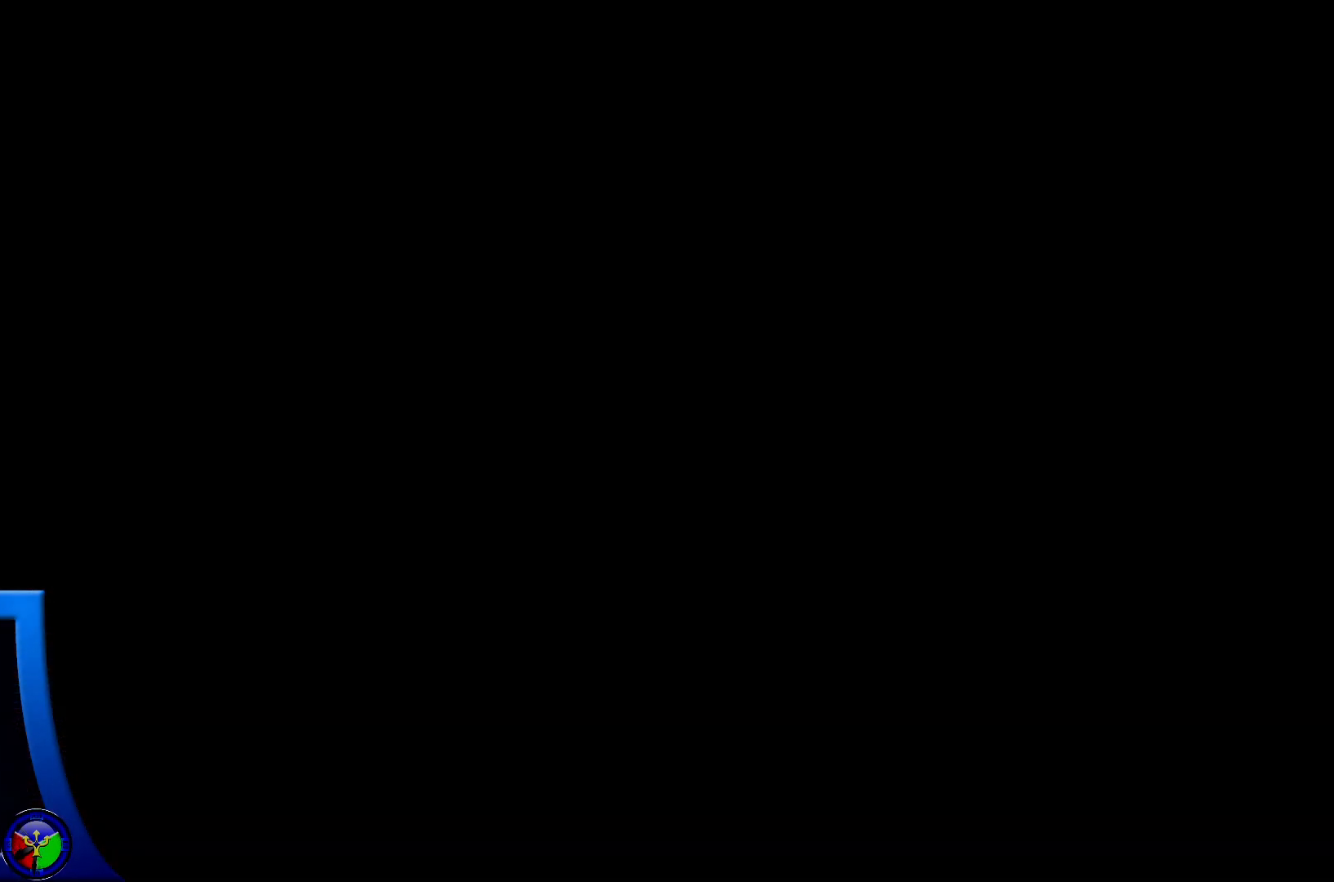
{"buttons": [], "left_stick": "right", "right_stick": "center", "events": []}
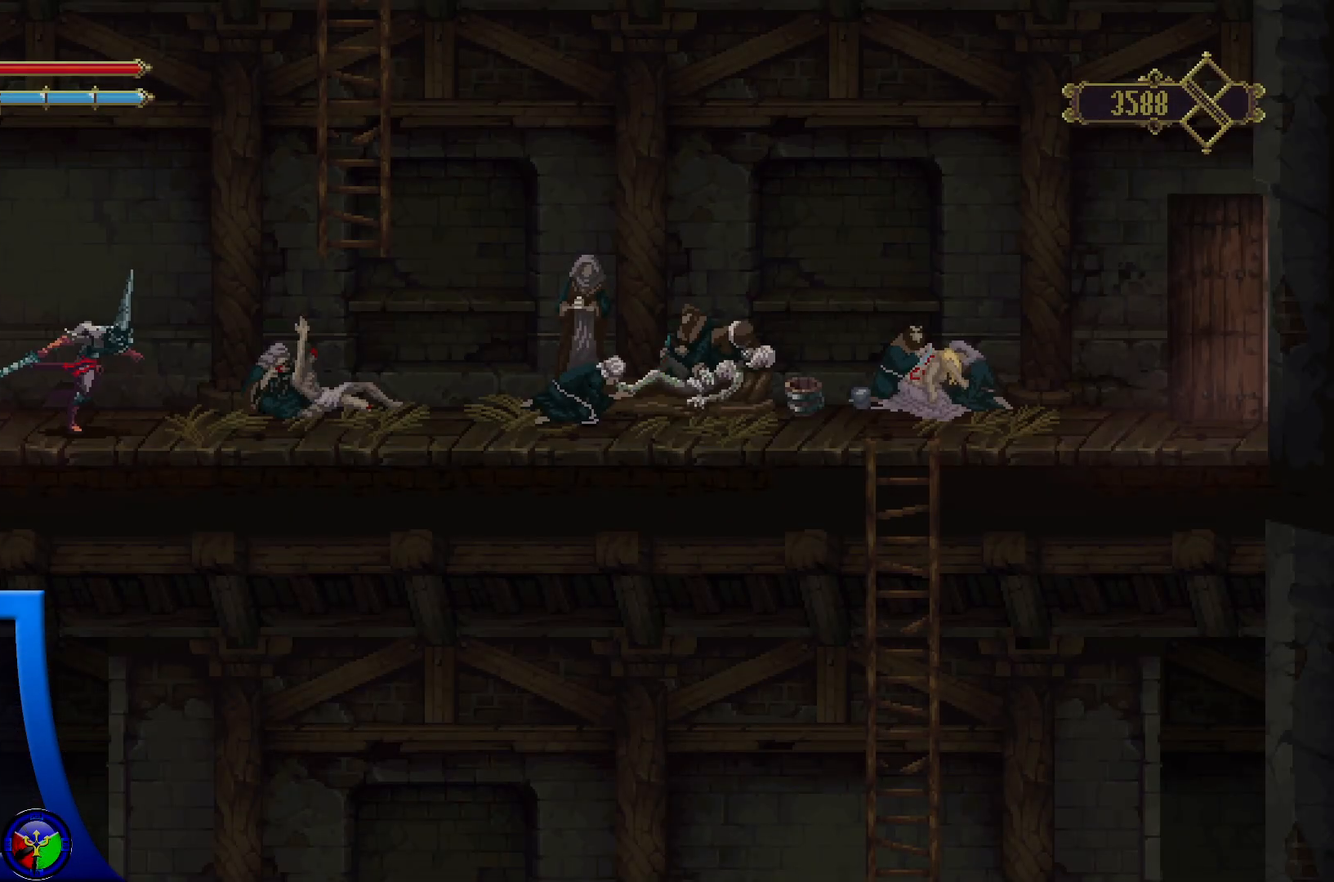
{"buttons": ["A"], "left_stick": "up-right", "right_stick": "center", "events": [[317, "A", "down"], [367, "left_stick", "up-right"]]}